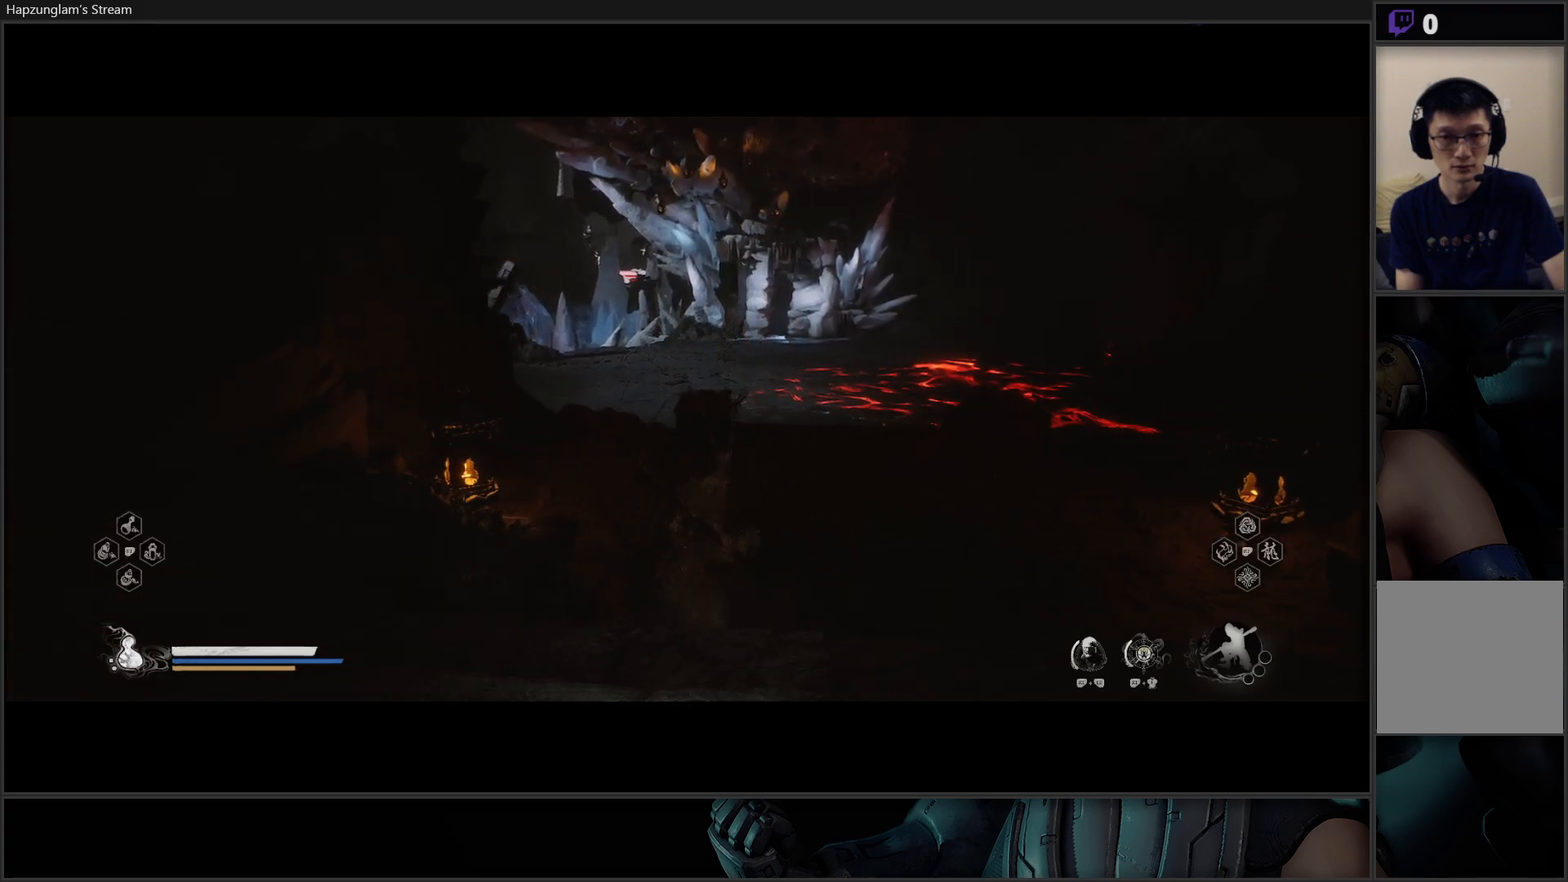
Gameplay with a controller (Xbox layout); each line is a JSON object with the inputs held at the frame after it. "events" lists button and stick changes between this image and that frame as [ms after this image, input, new state], when the widget could be followed in between. Not read: START.
{"buttons": [], "left_stick": "up", "right_stick": "center", "events": [[33, "right_stick", "down"], [233, "right_stick", "center"], [434, "left_stick", "up"]]}
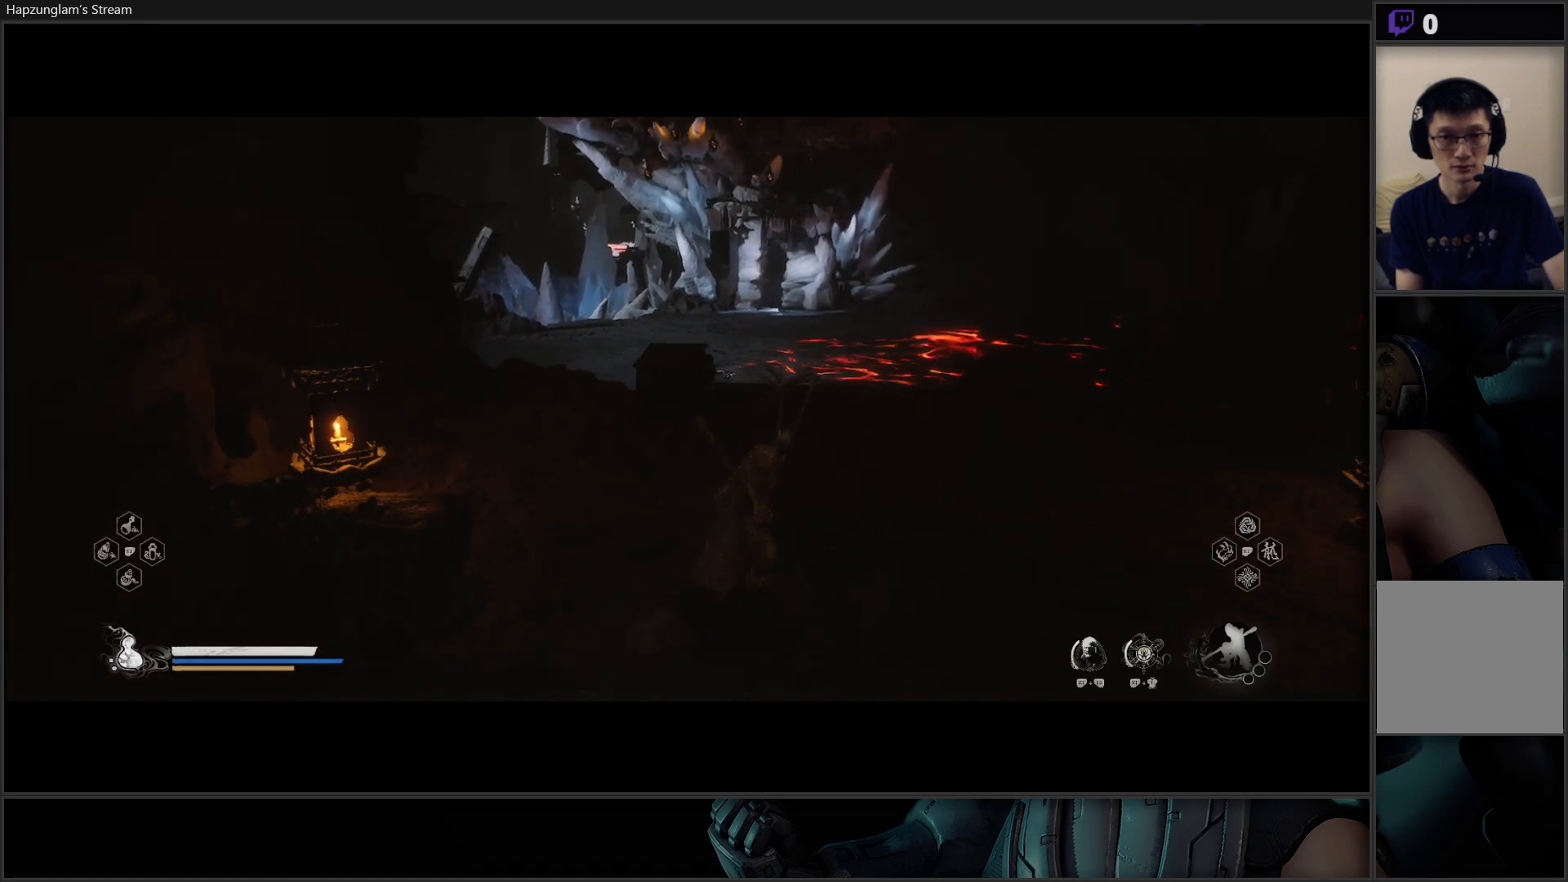
{"buttons": [], "left_stick": "up", "right_stick": "center", "events": []}
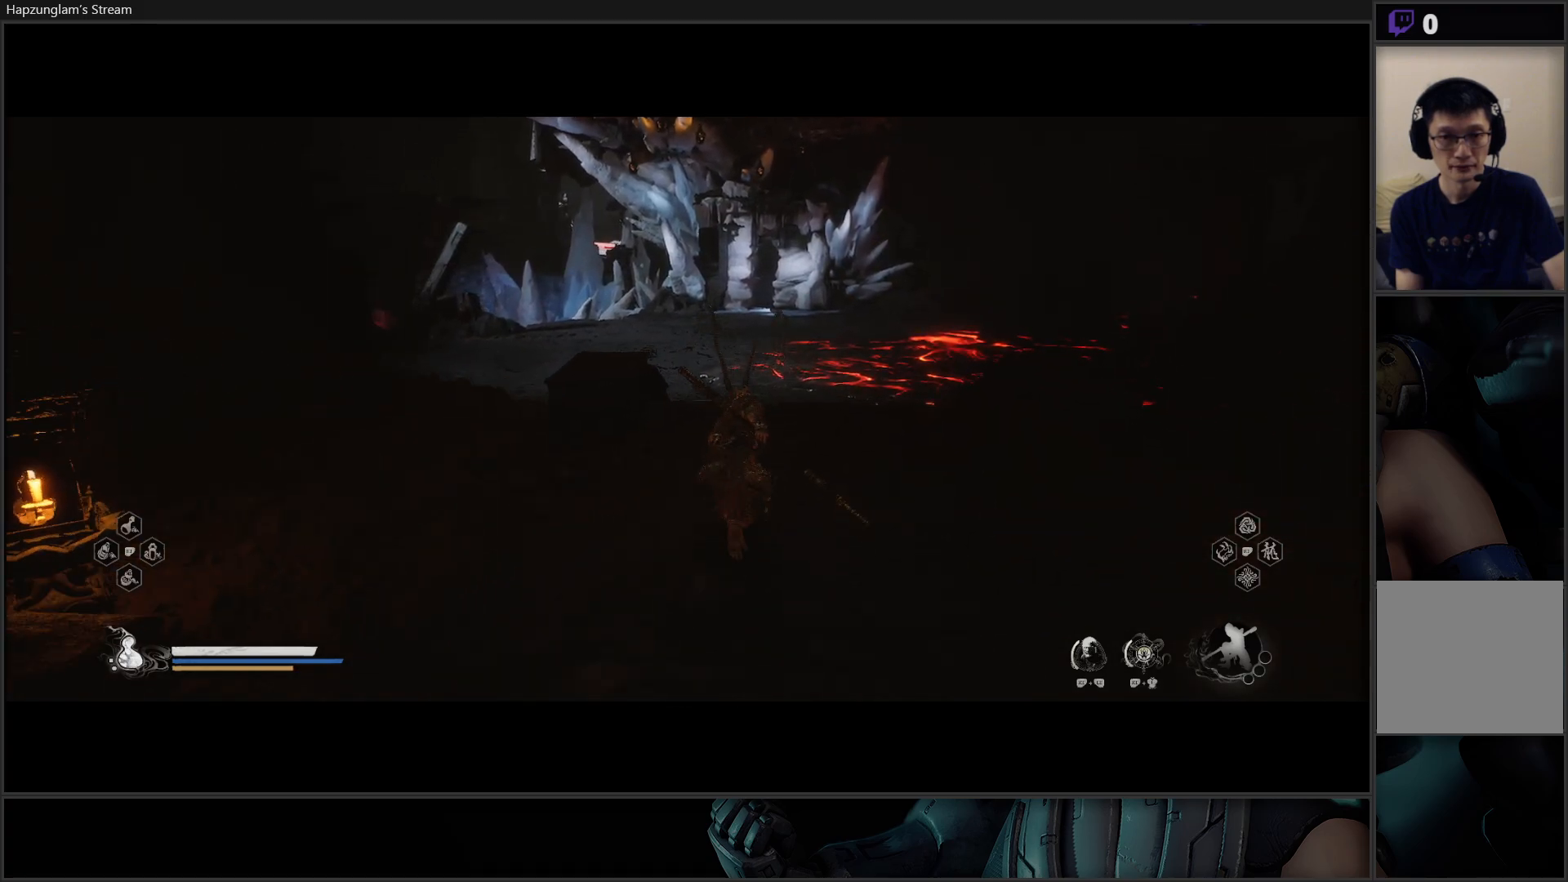
{"buttons": [], "left_stick": "up", "right_stick": "center", "events": []}
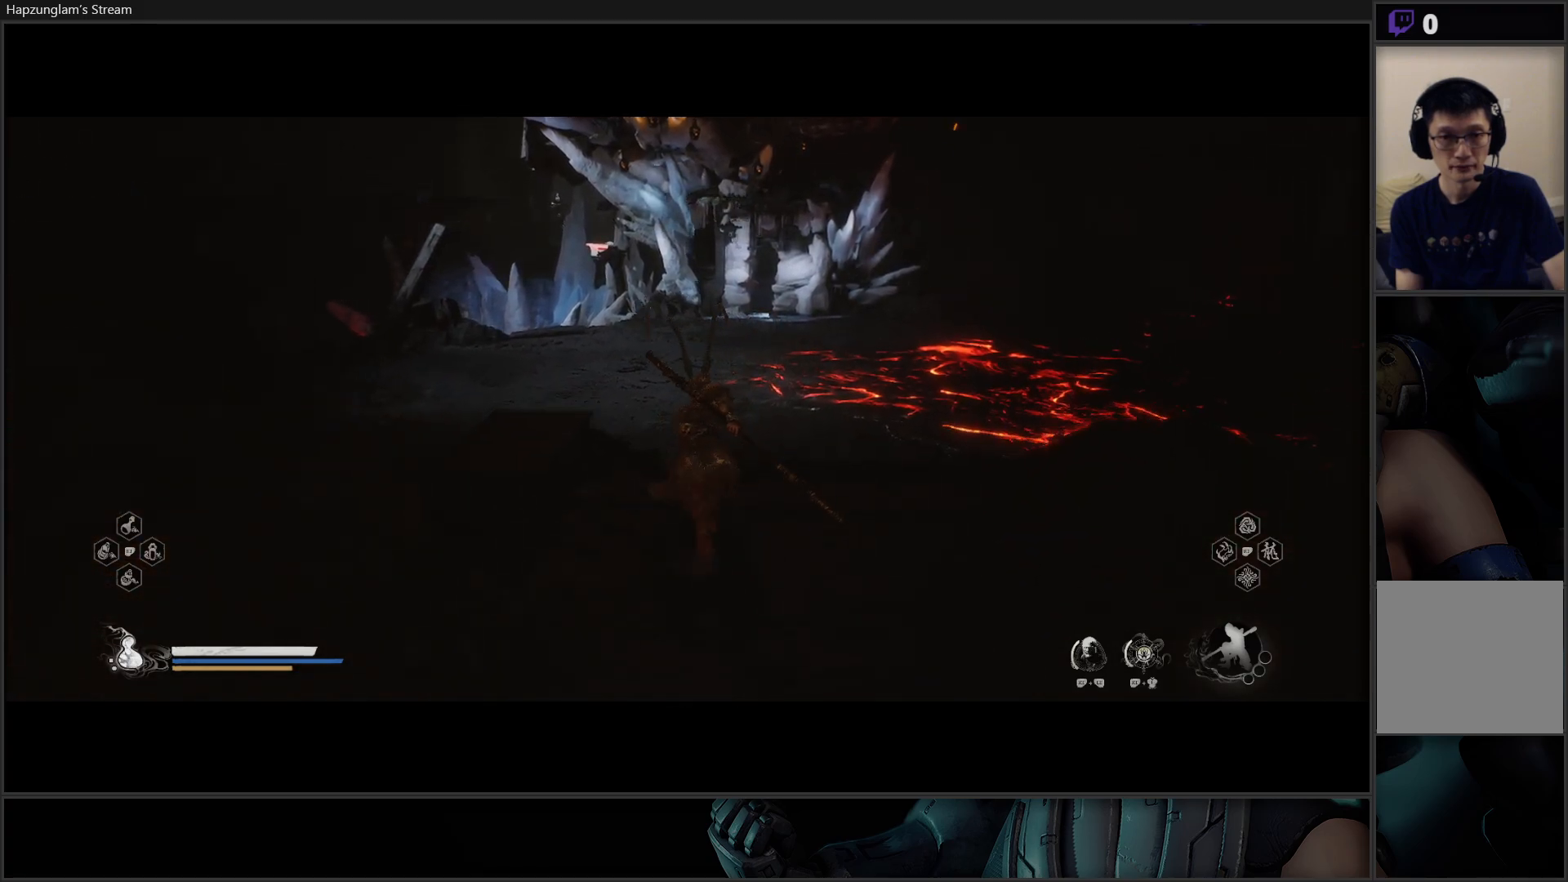
{"buttons": [], "left_stick": "up", "right_stick": "center", "events": []}
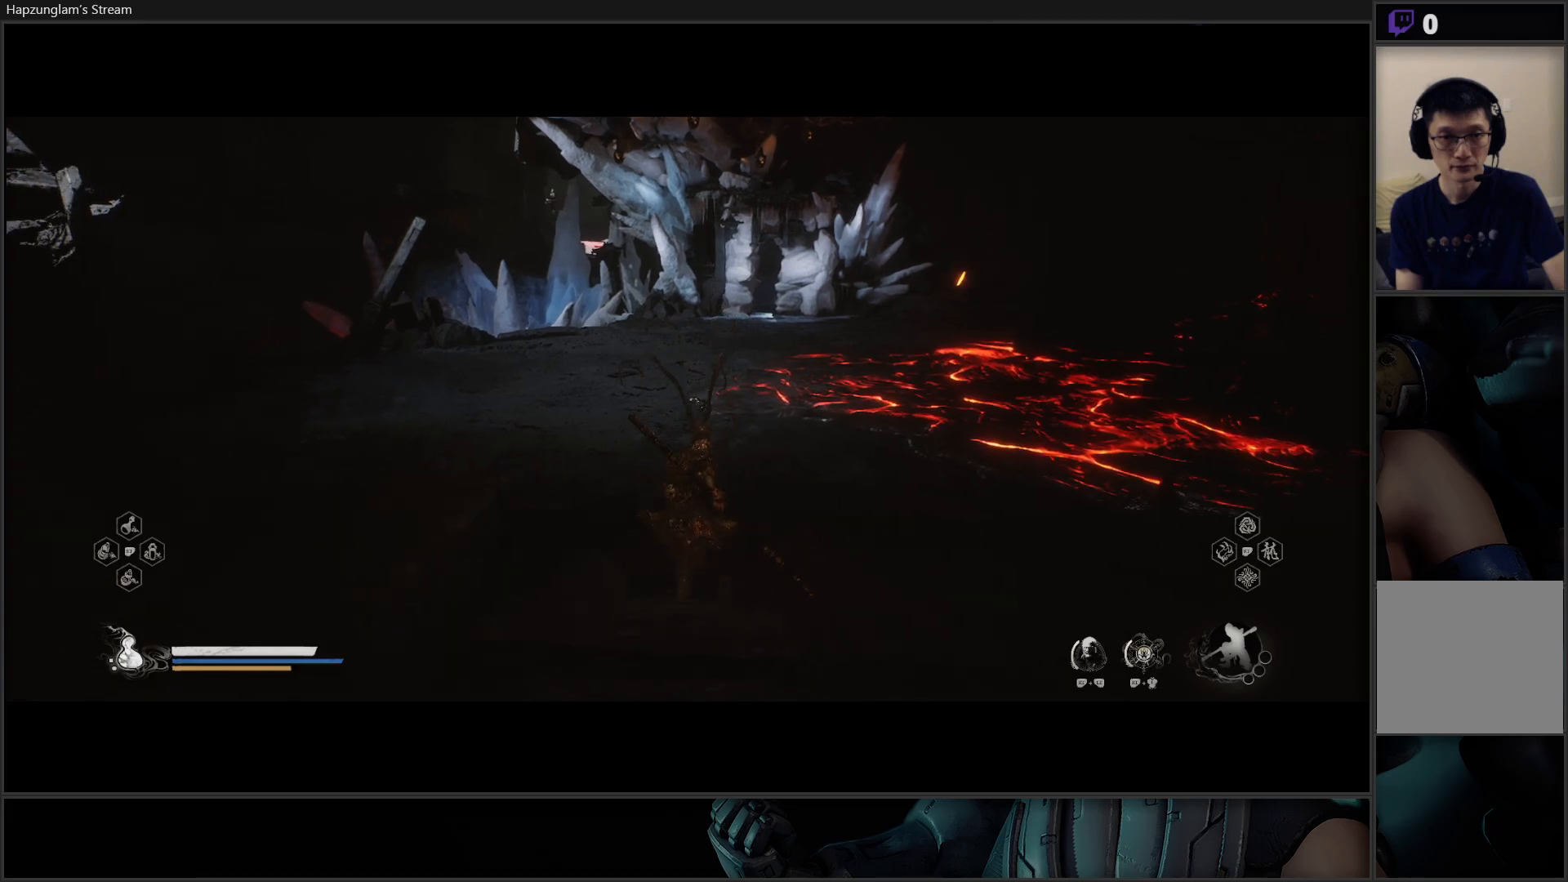
{"buttons": [], "left_stick": "up", "right_stick": "center", "events": []}
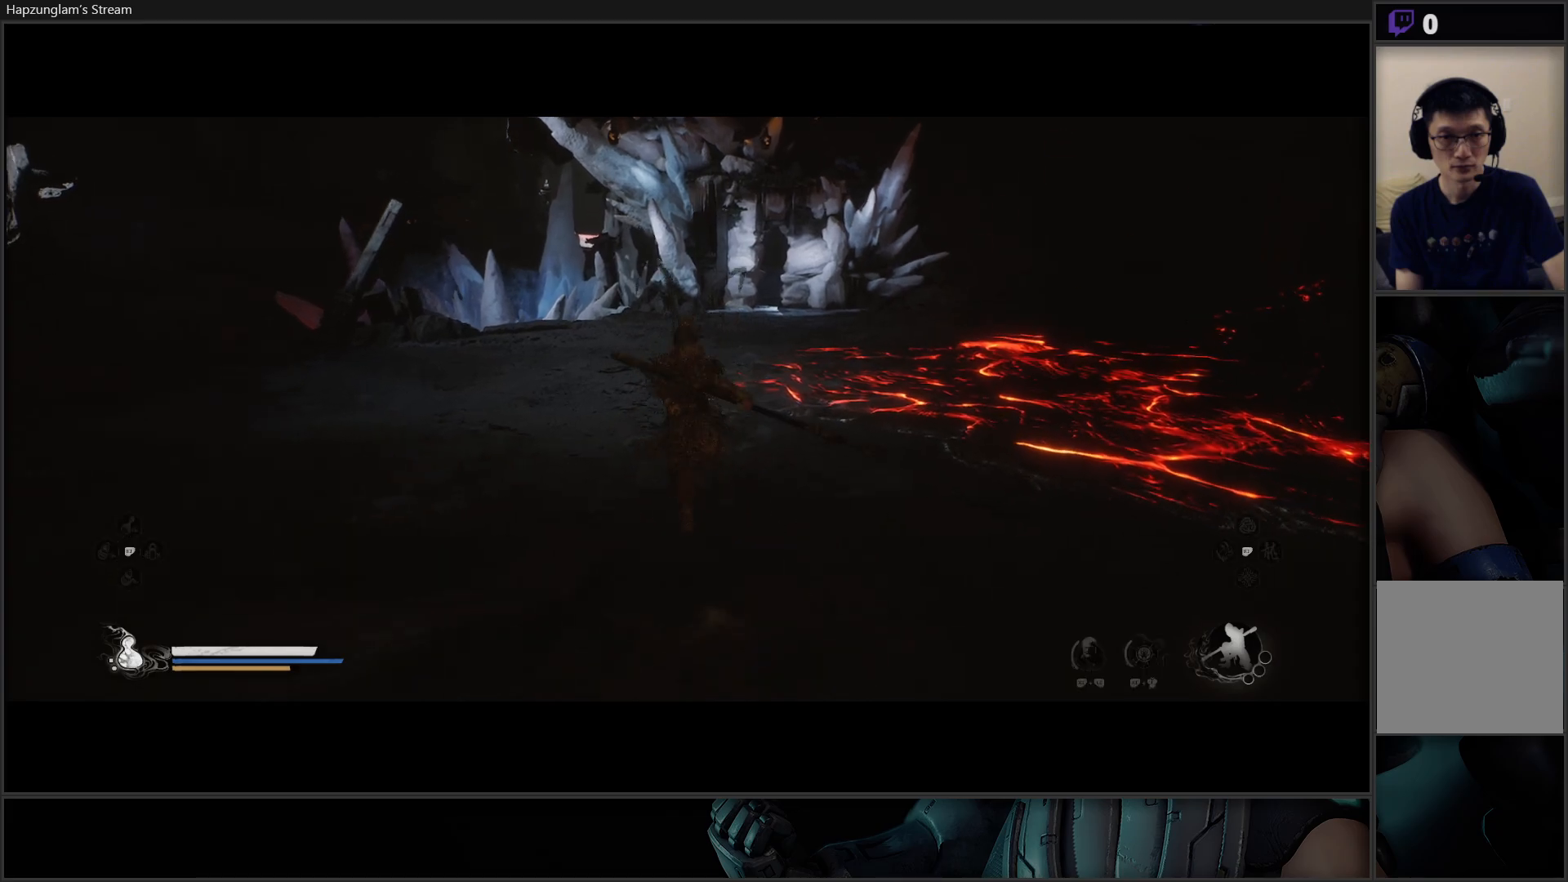
{"buttons": [], "left_stick": "up", "right_stick": "center", "events": []}
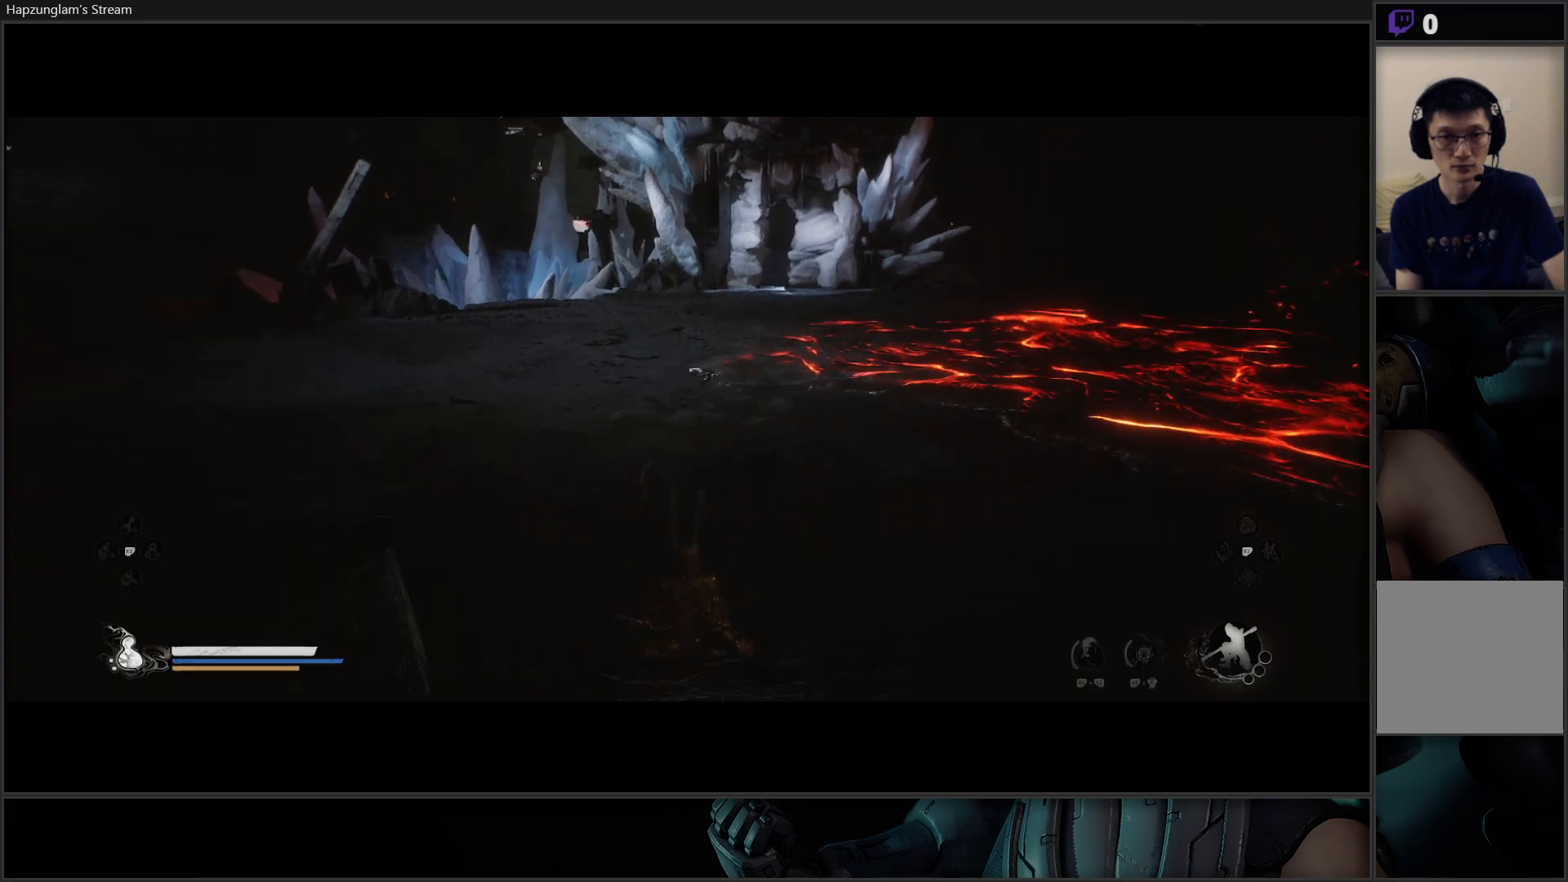
{"buttons": [], "left_stick": "up", "right_stick": "center", "events": []}
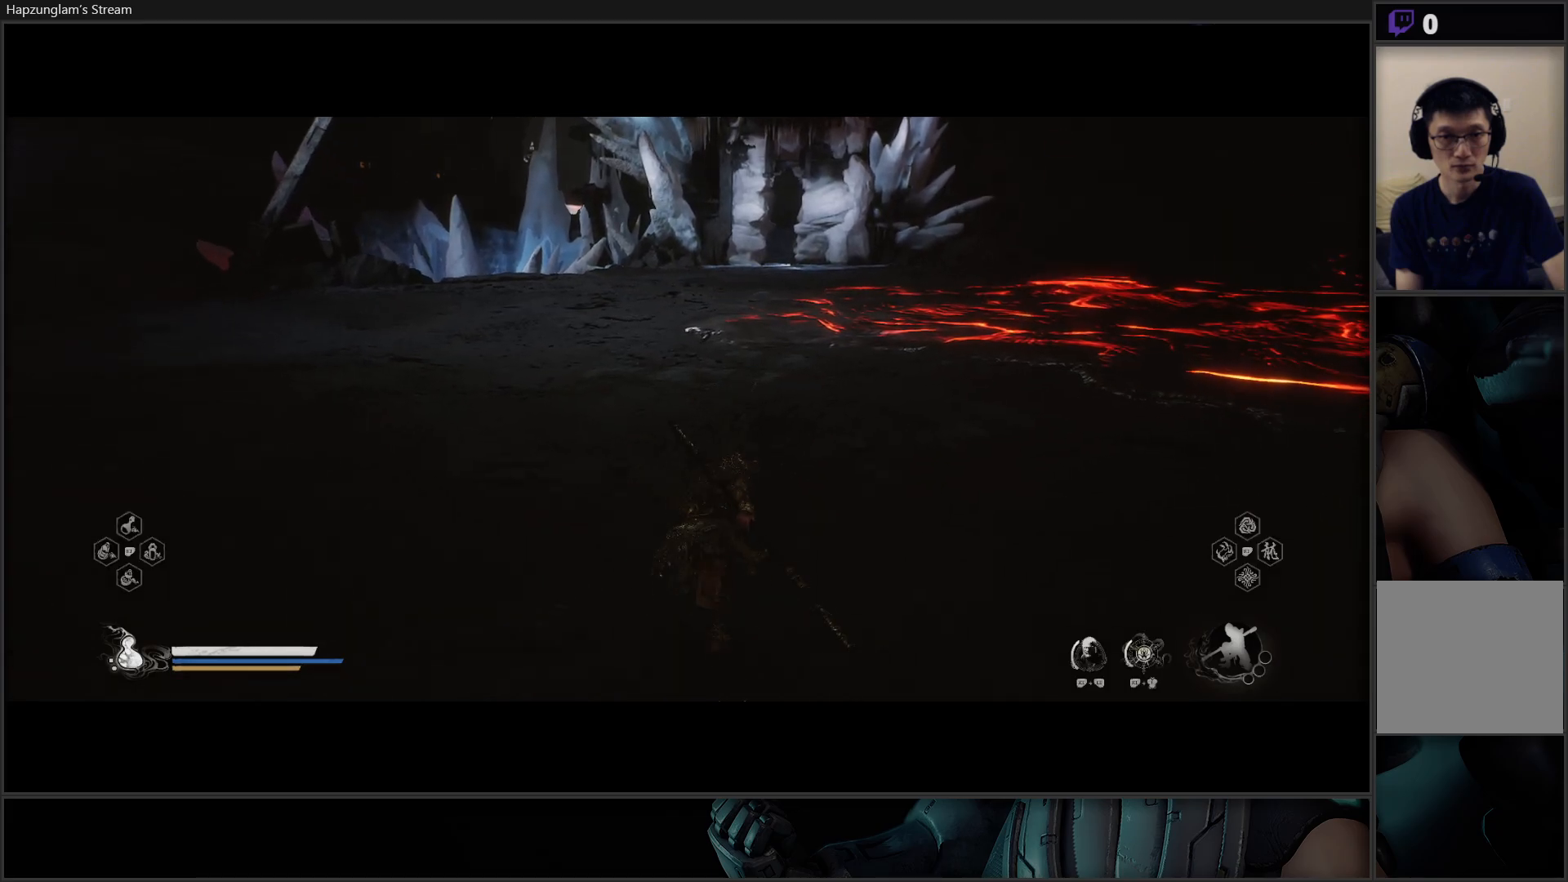
{"buttons": [], "left_stick": "up", "right_stick": "center", "events": []}
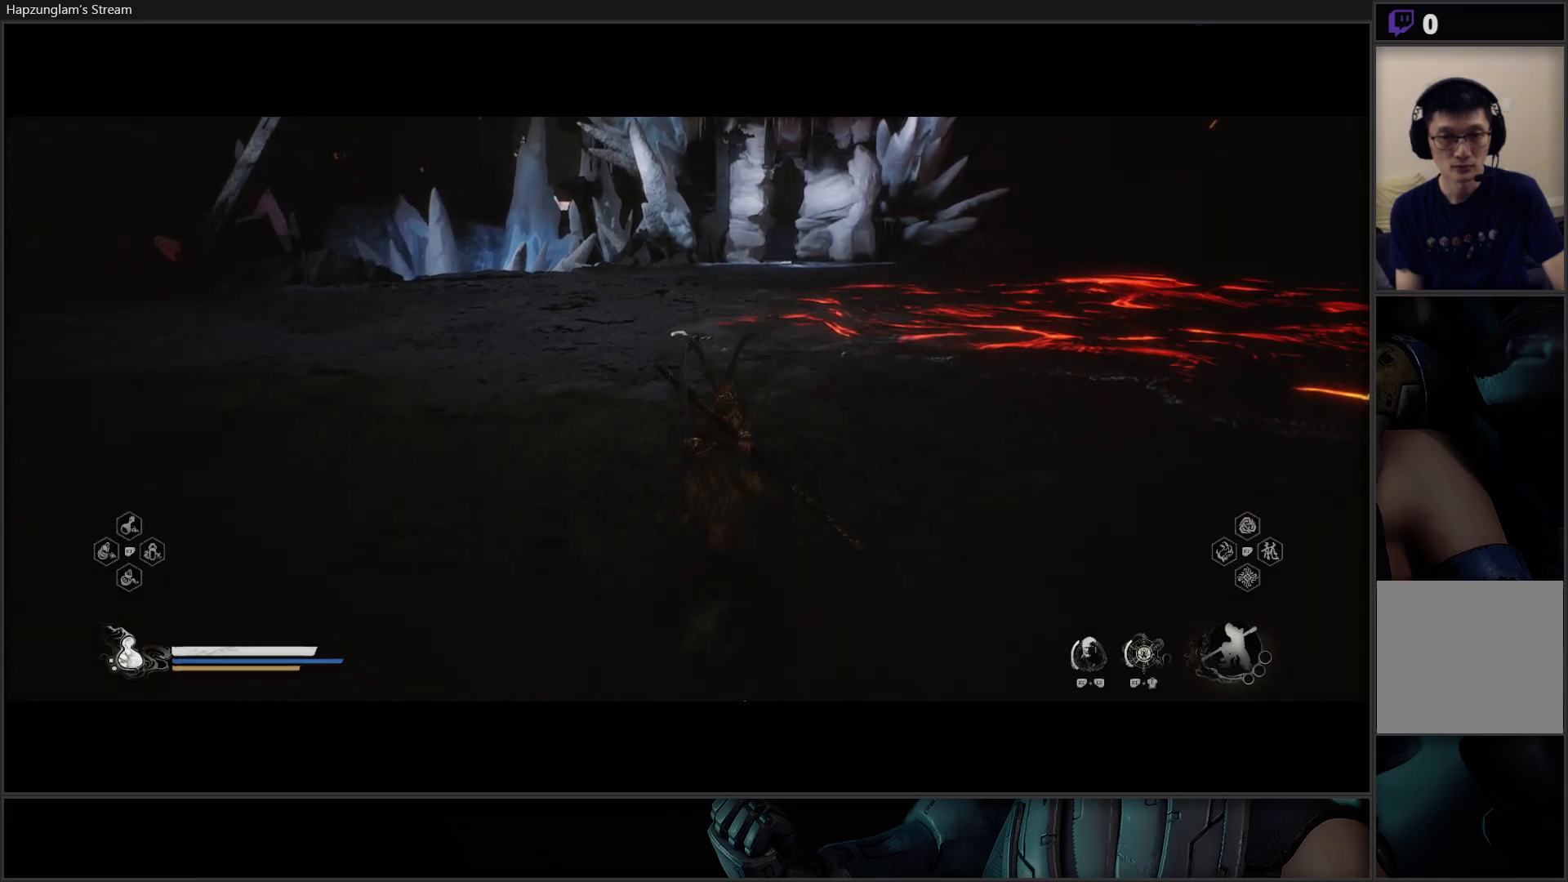
{"buttons": [], "left_stick": "up", "right_stick": "center", "events": []}
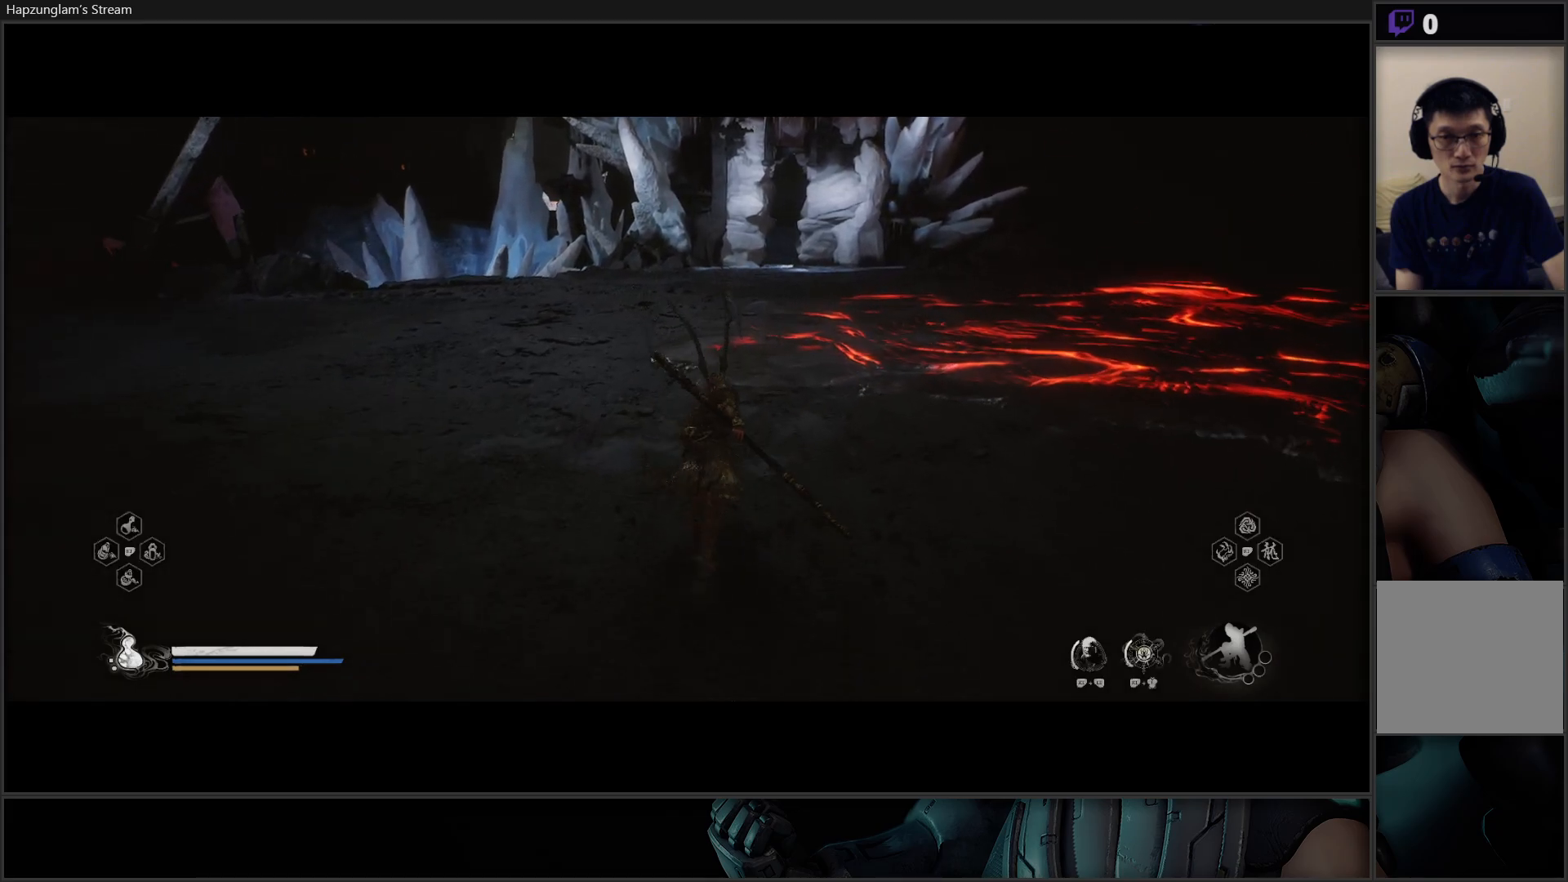
{"buttons": [], "left_stick": "up", "right_stick": "center", "events": []}
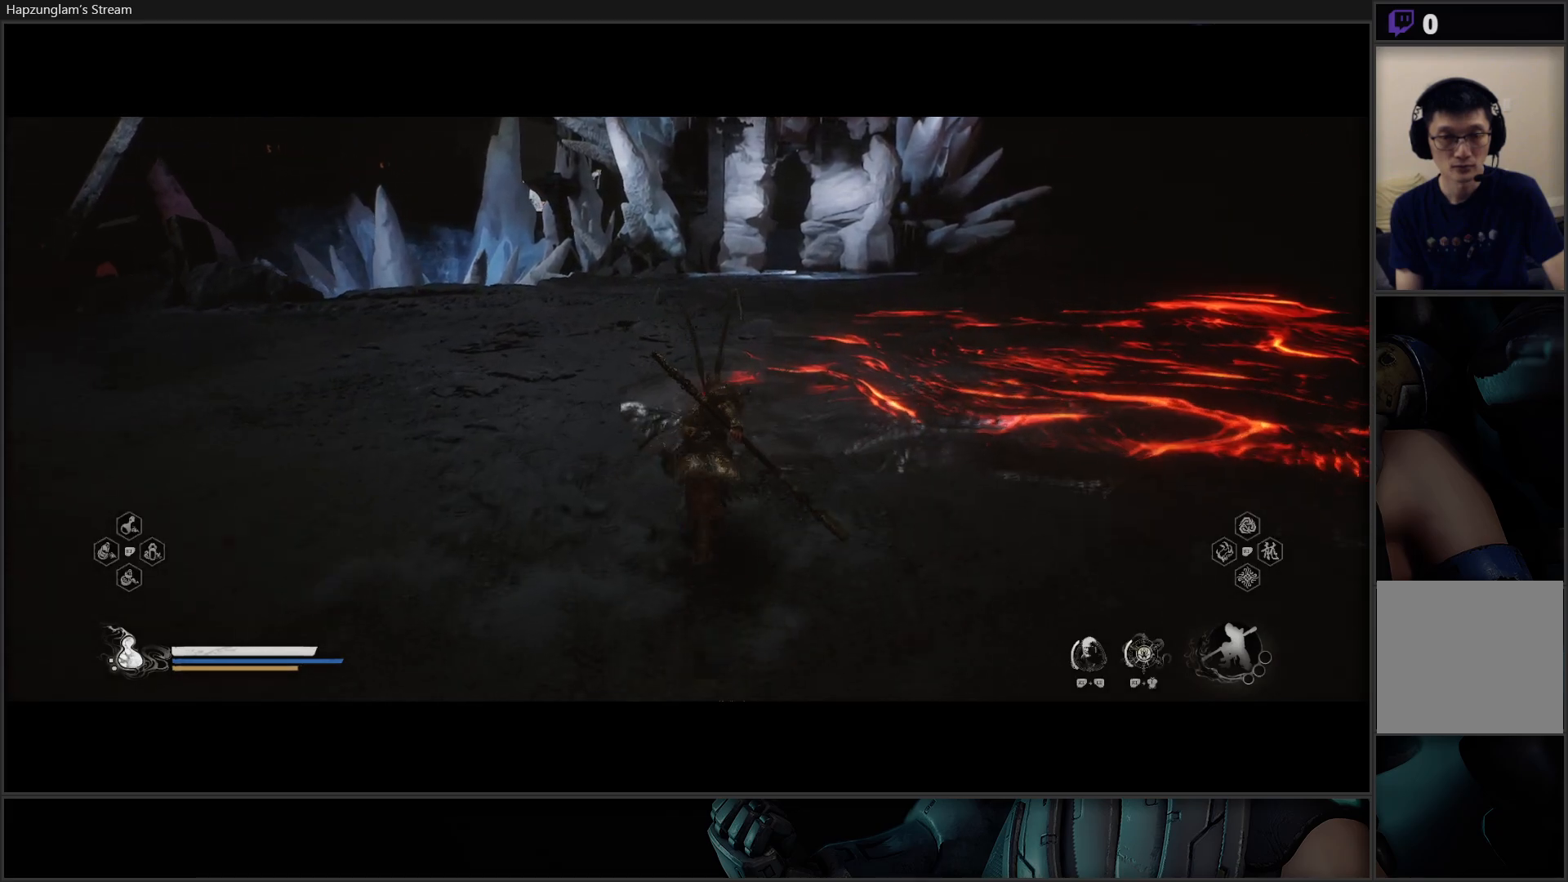
{"buttons": [], "left_stick": "up", "right_stick": "center", "events": []}
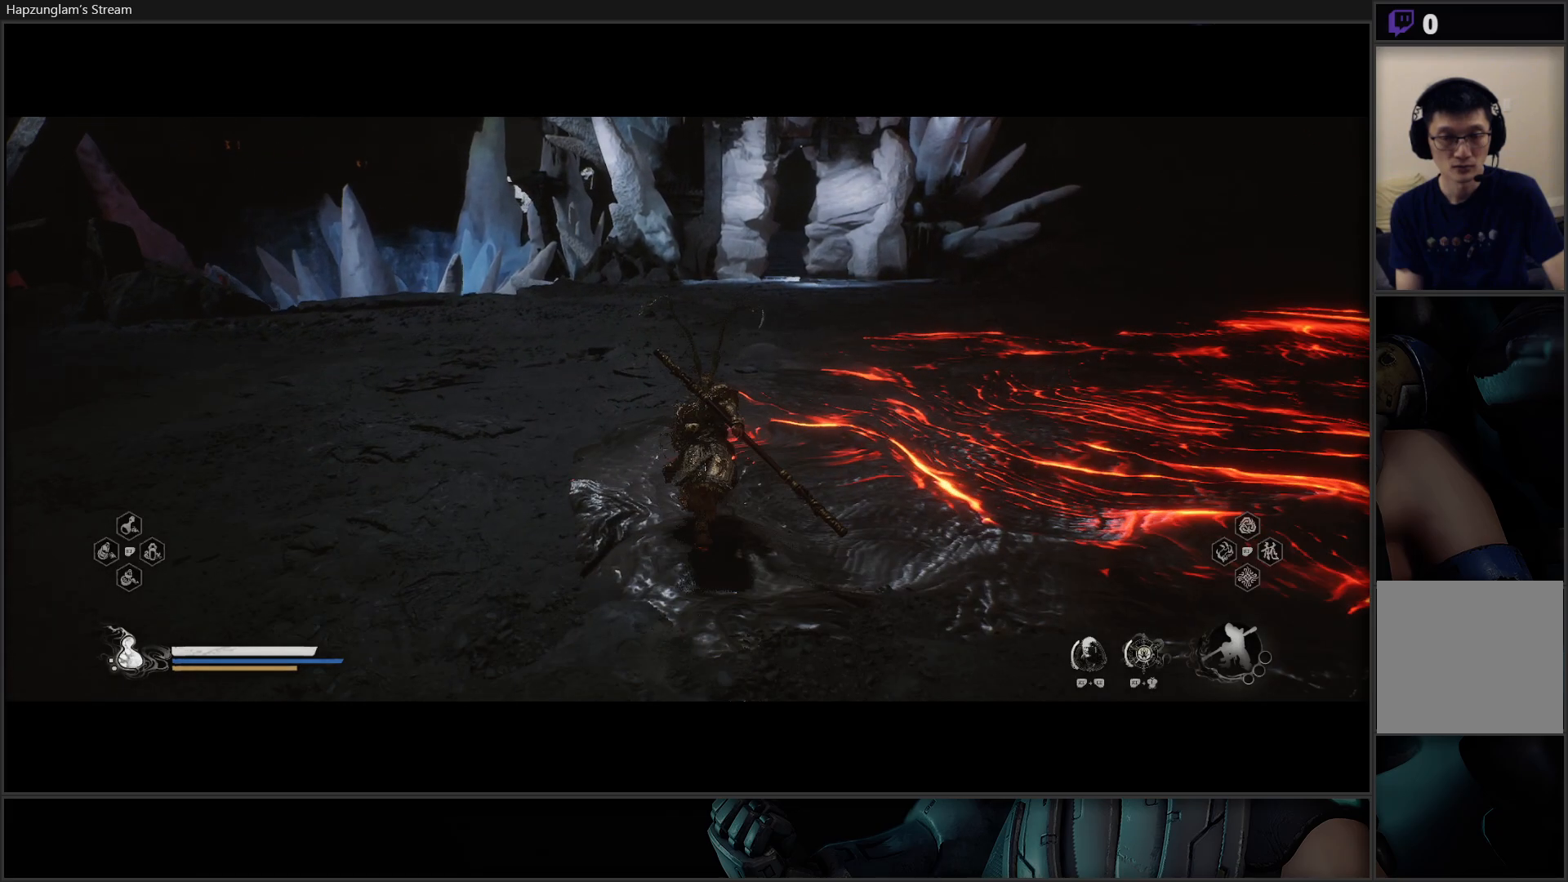
{"buttons": [], "left_stick": "up", "right_stick": "center", "events": [[284, "right_stick", "up-right"], [484, "right_stick", "center"]]}
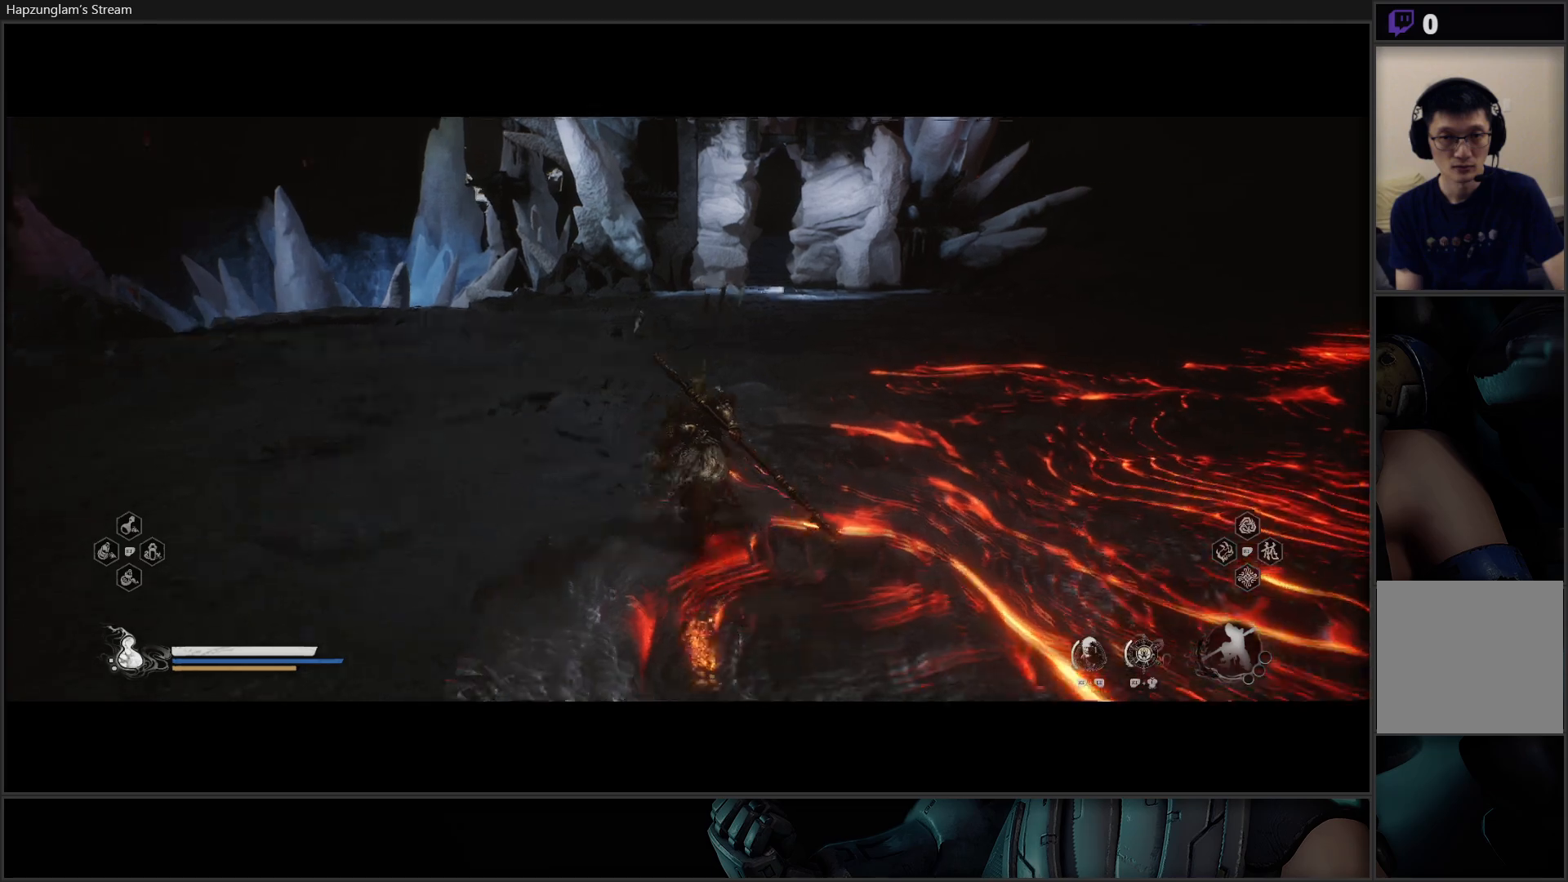
{"buttons": [], "left_stick": "up", "right_stick": "center", "events": []}
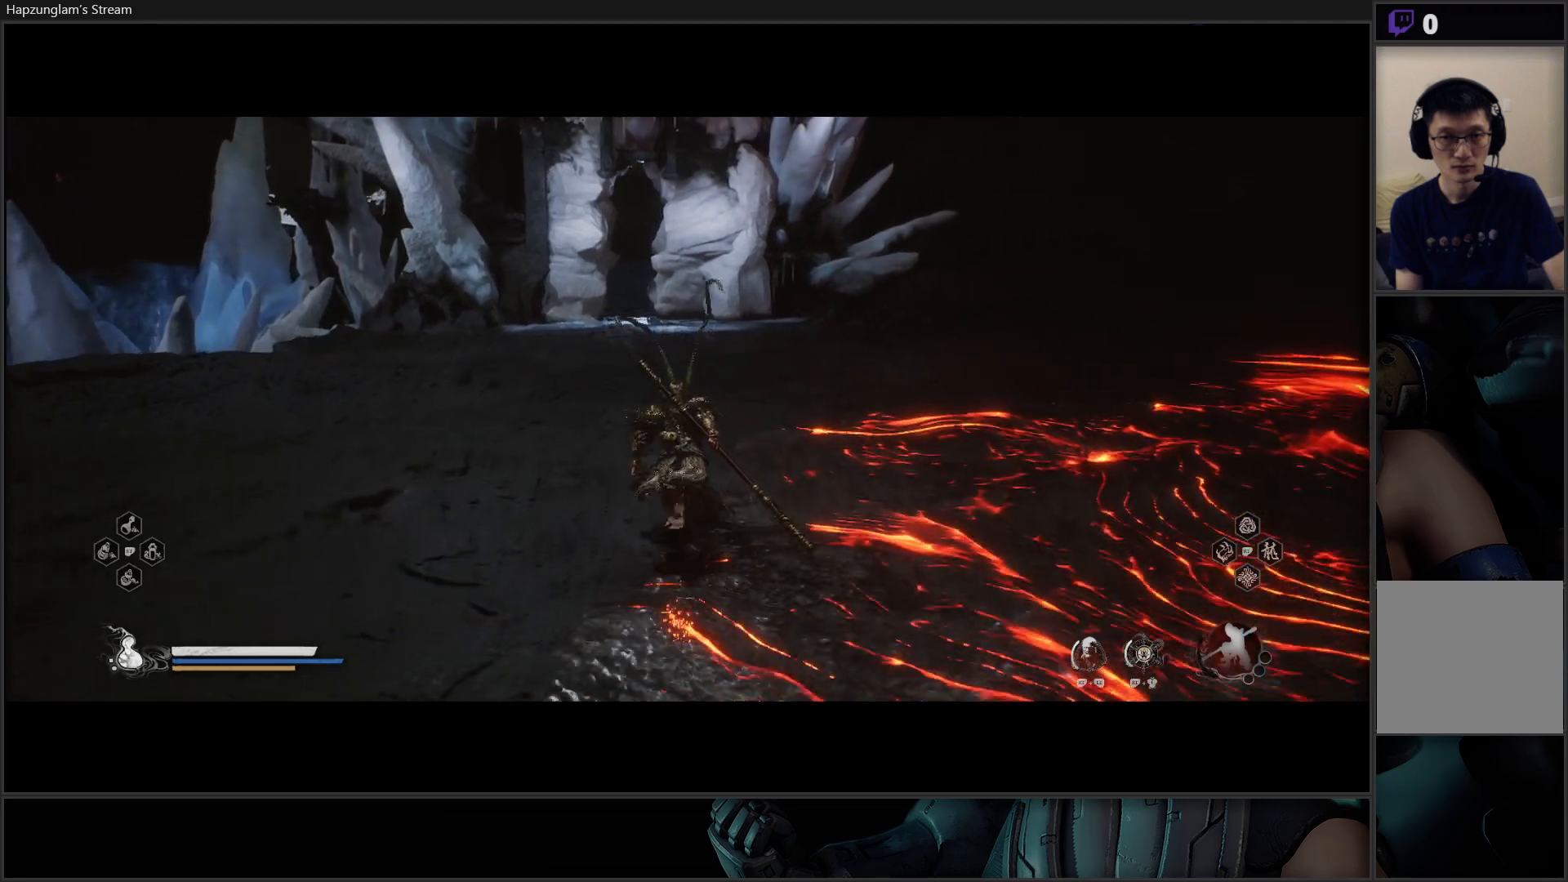
{"buttons": [], "left_stick": "up", "right_stick": "center", "events": [[200, "right_stick", "down-left"], [350, "right_stick", "center"]]}
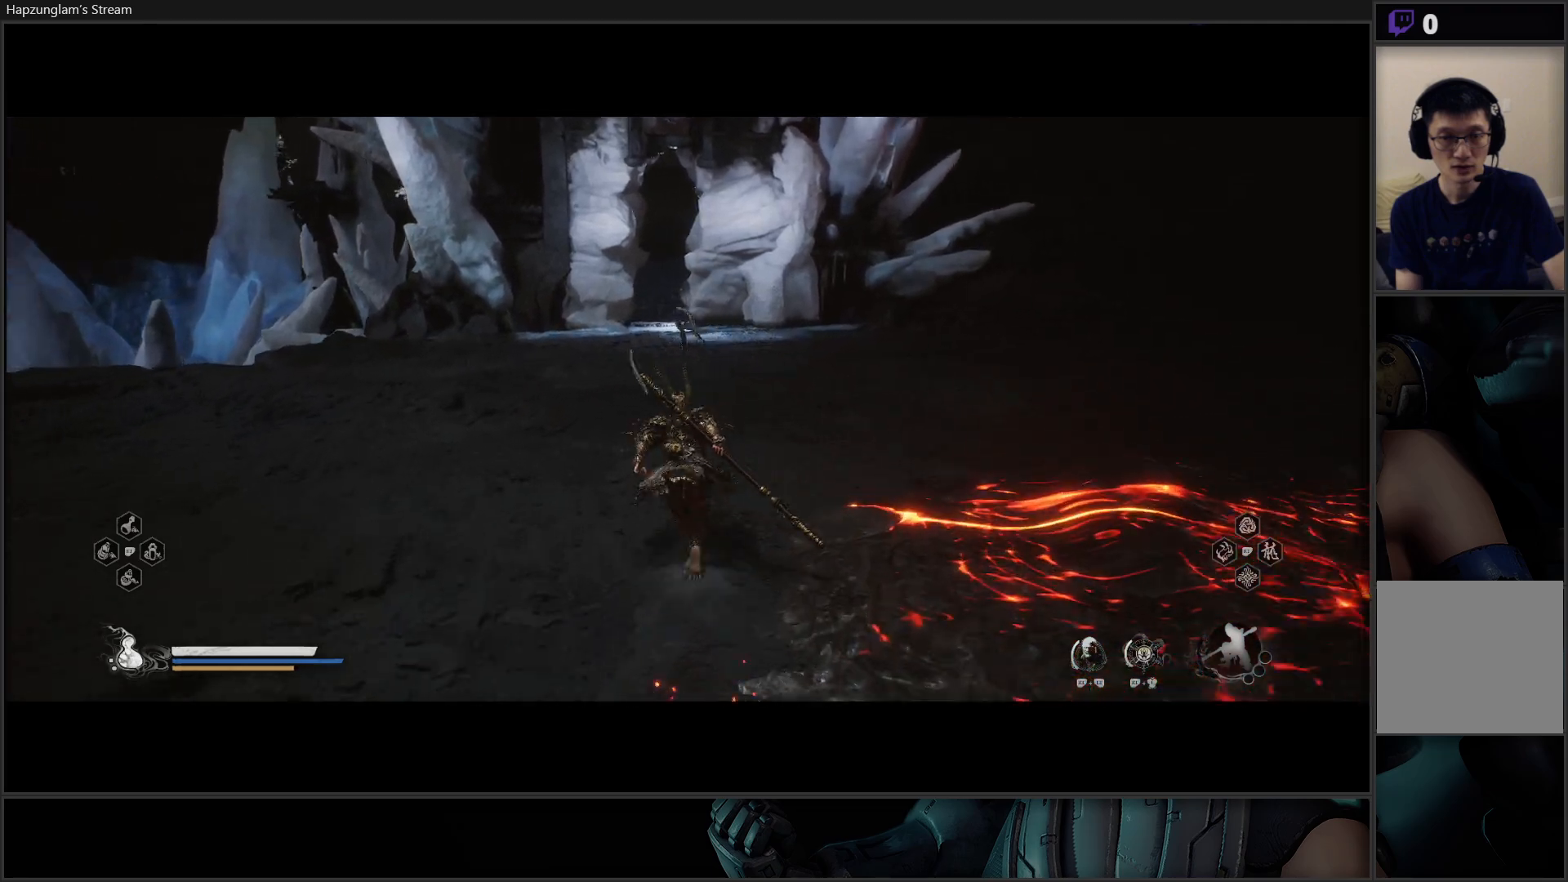
{"buttons": [], "left_stick": "up", "right_stick": "center", "events": []}
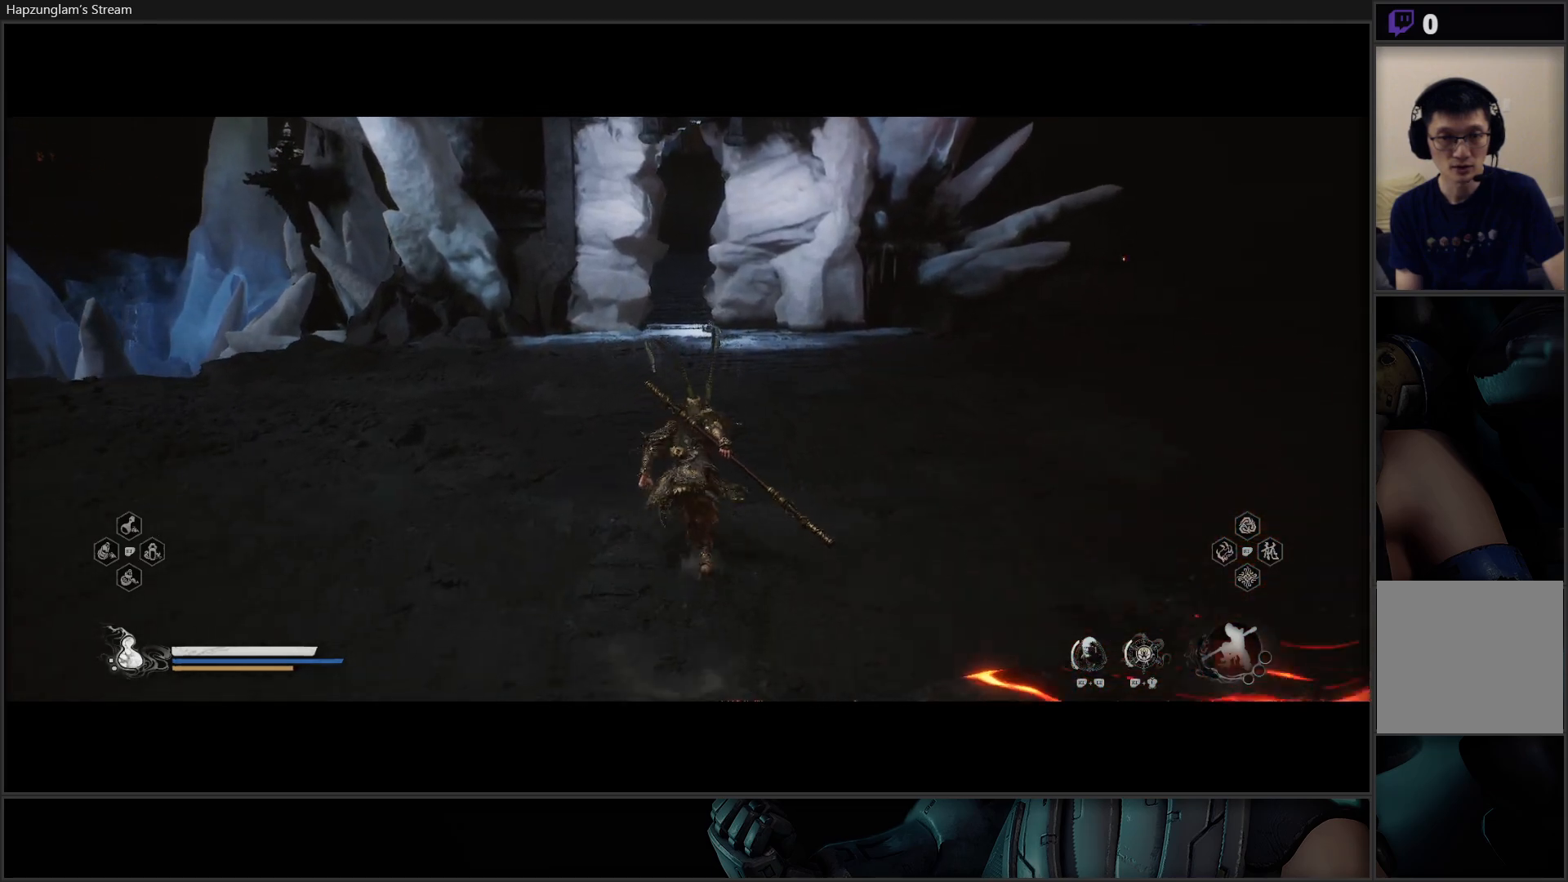
{"buttons": [], "left_stick": "up", "right_stick": "center", "events": [[300, "right_stick", "down"], [484, "right_stick", "center"]]}
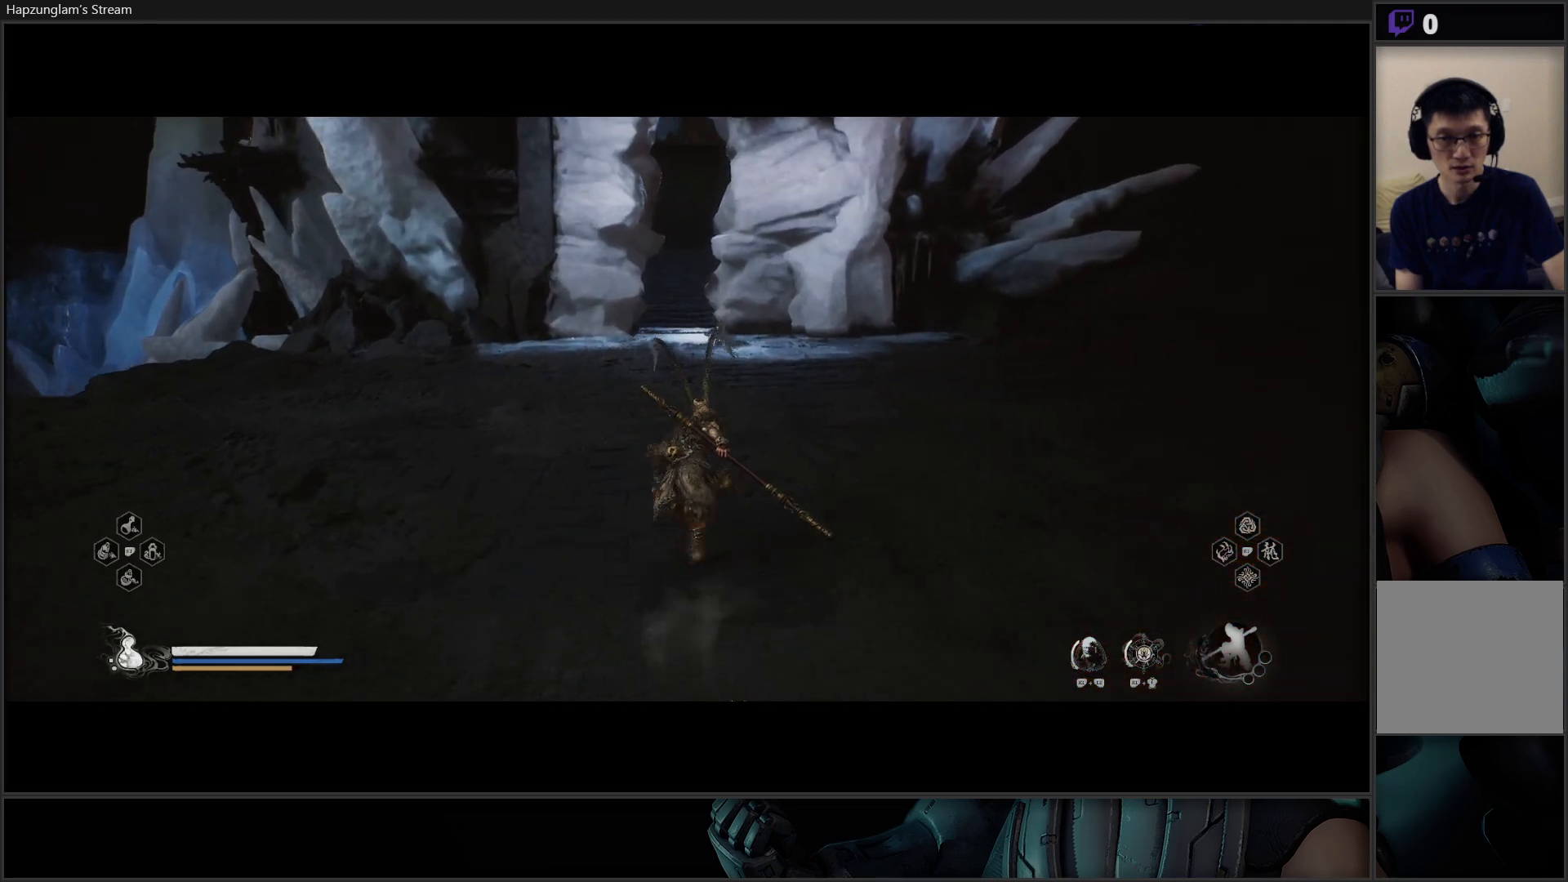
{"buttons": [], "left_stick": "up", "right_stick": "center", "events": []}
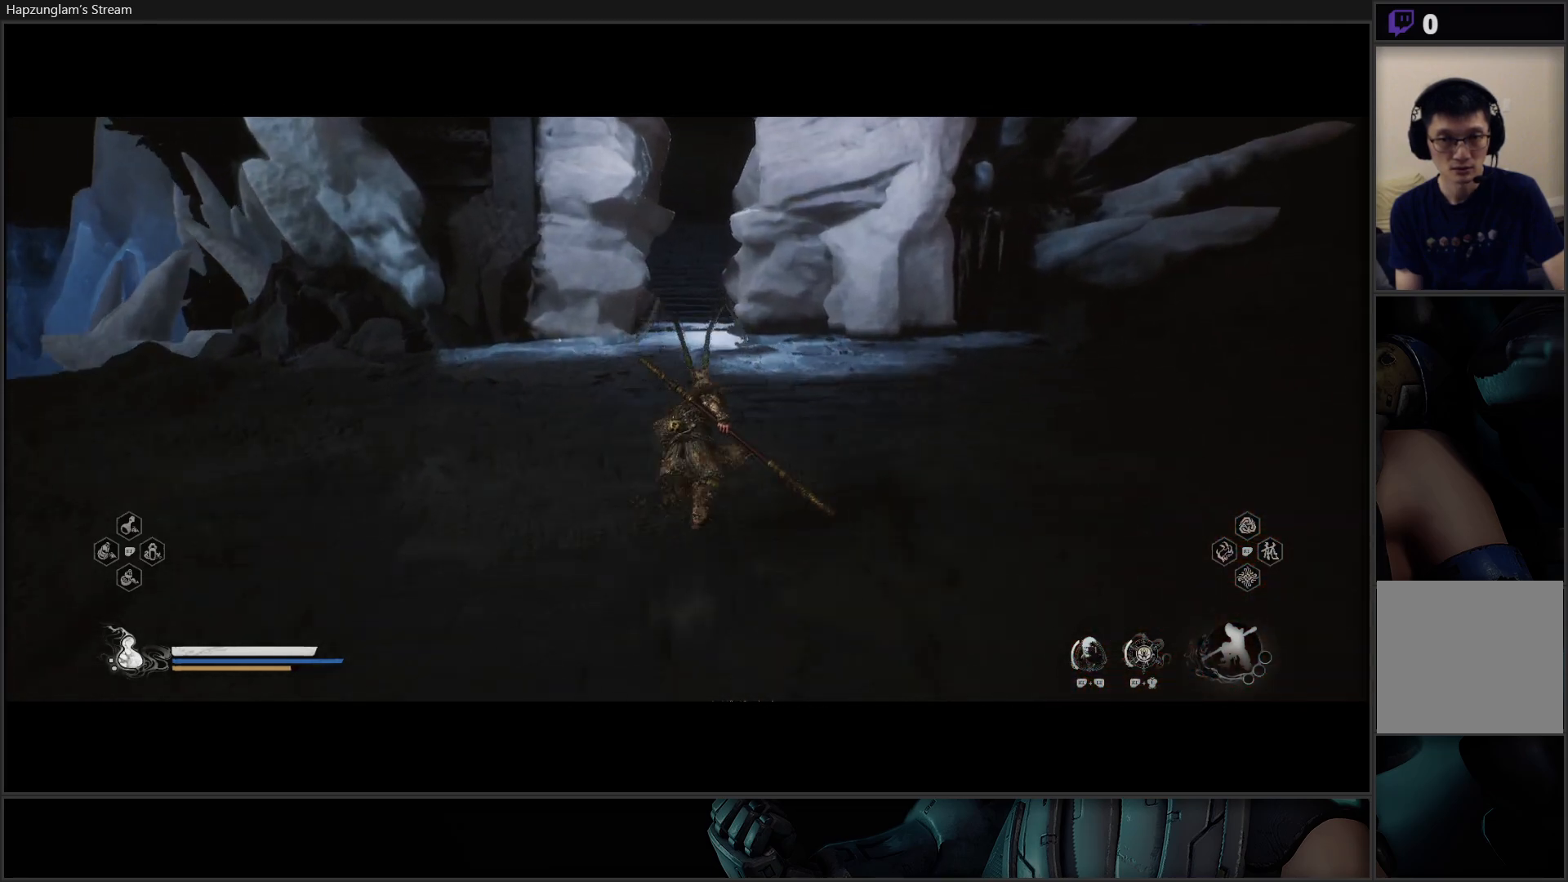
{"buttons": [], "left_stick": "up", "right_stick": "center", "events": []}
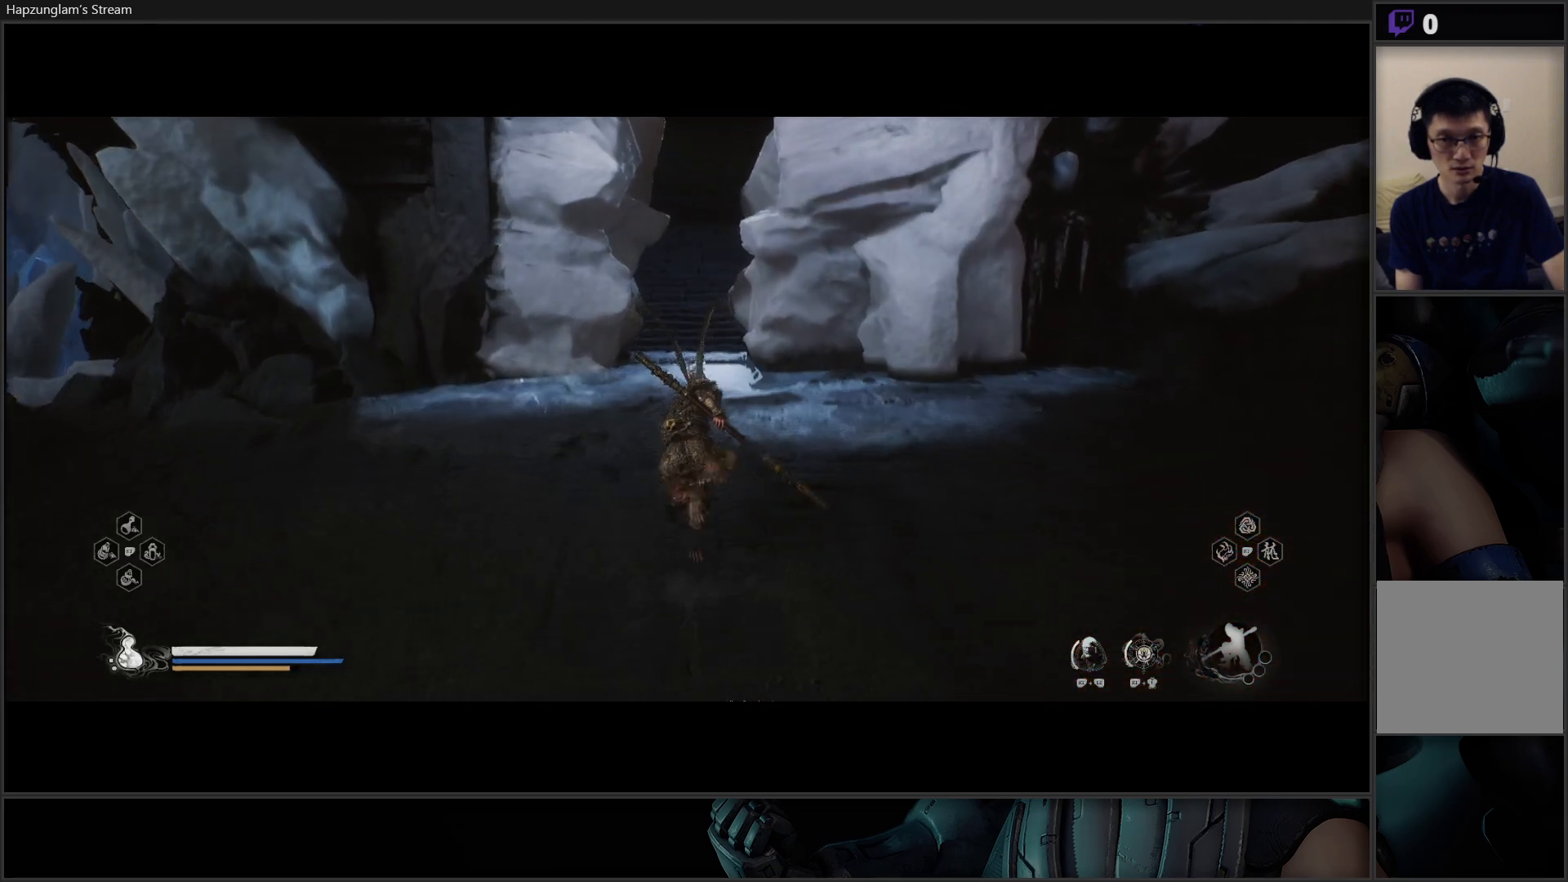
{"buttons": [], "left_stick": "up", "right_stick": "center", "events": []}
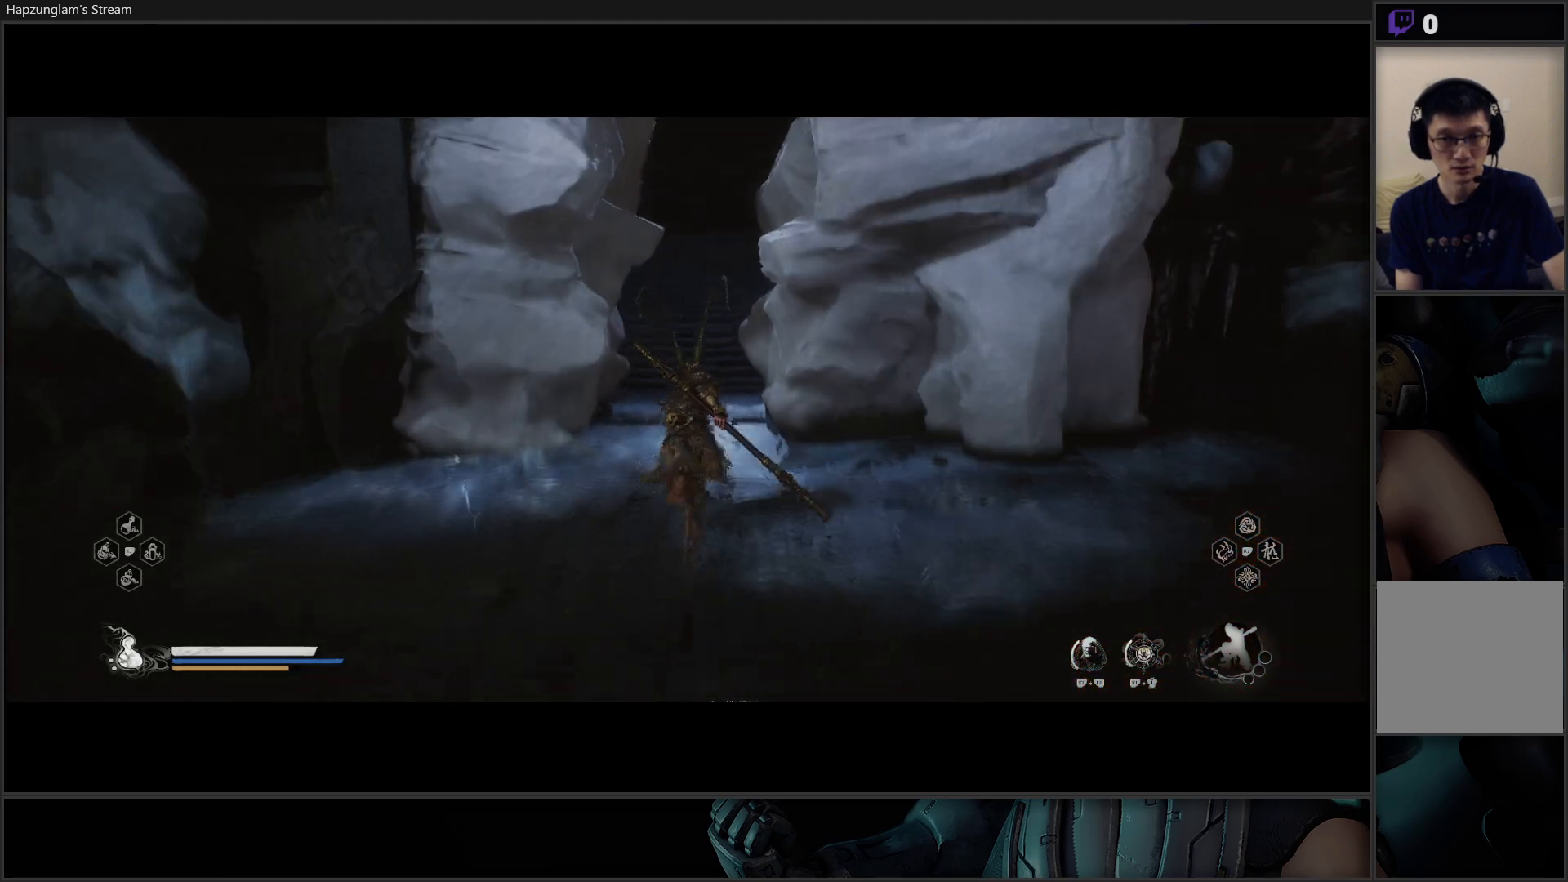
{"buttons": [], "left_stick": "up", "right_stick": "center", "events": []}
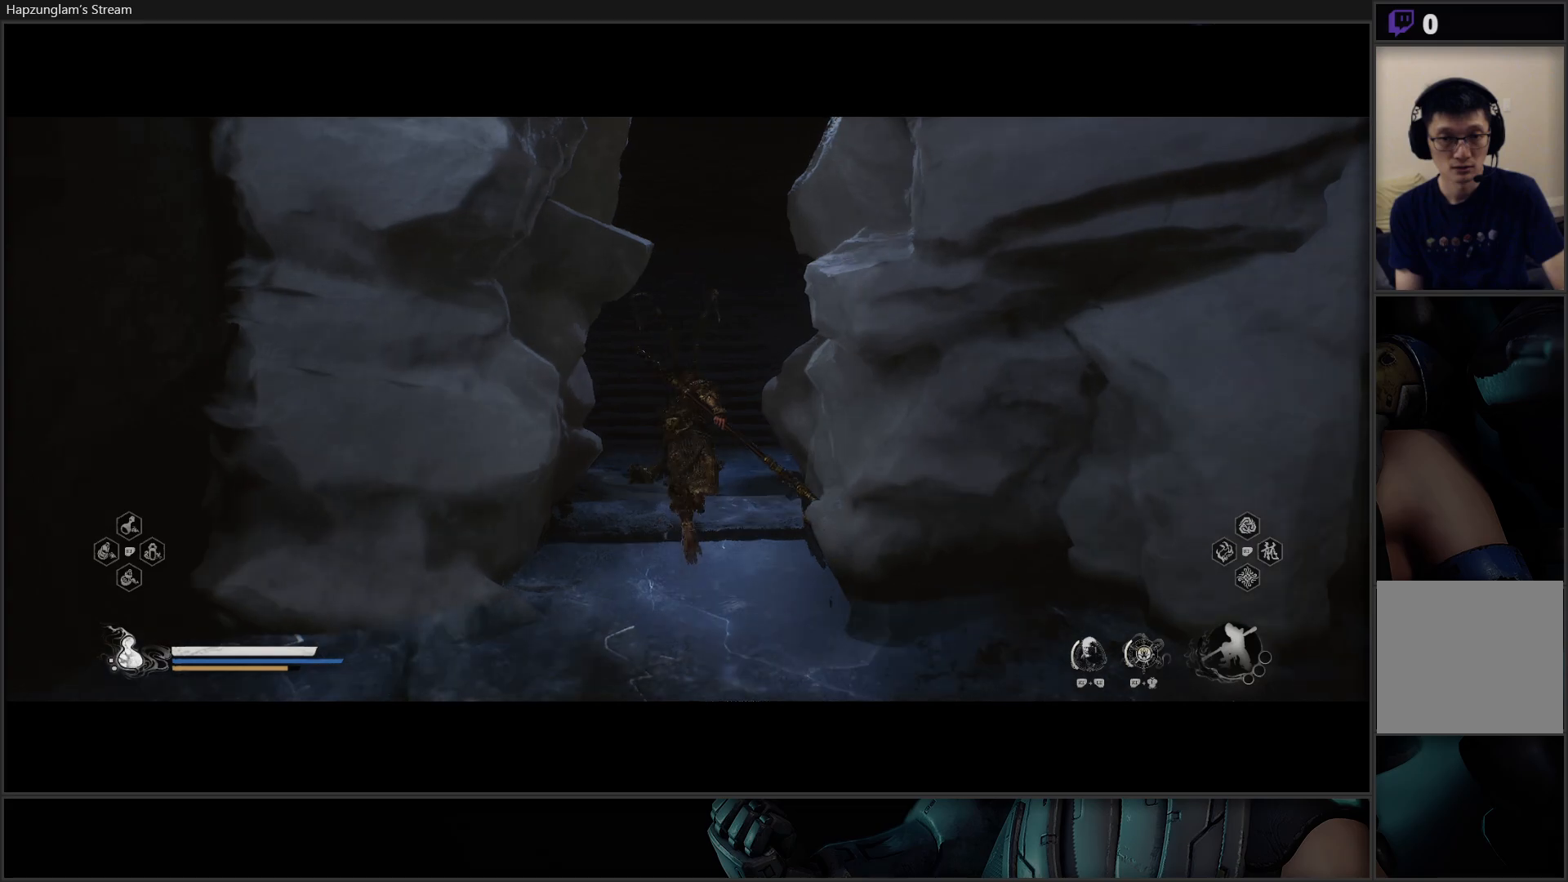
{"buttons": [], "left_stick": "up", "right_stick": "center", "events": []}
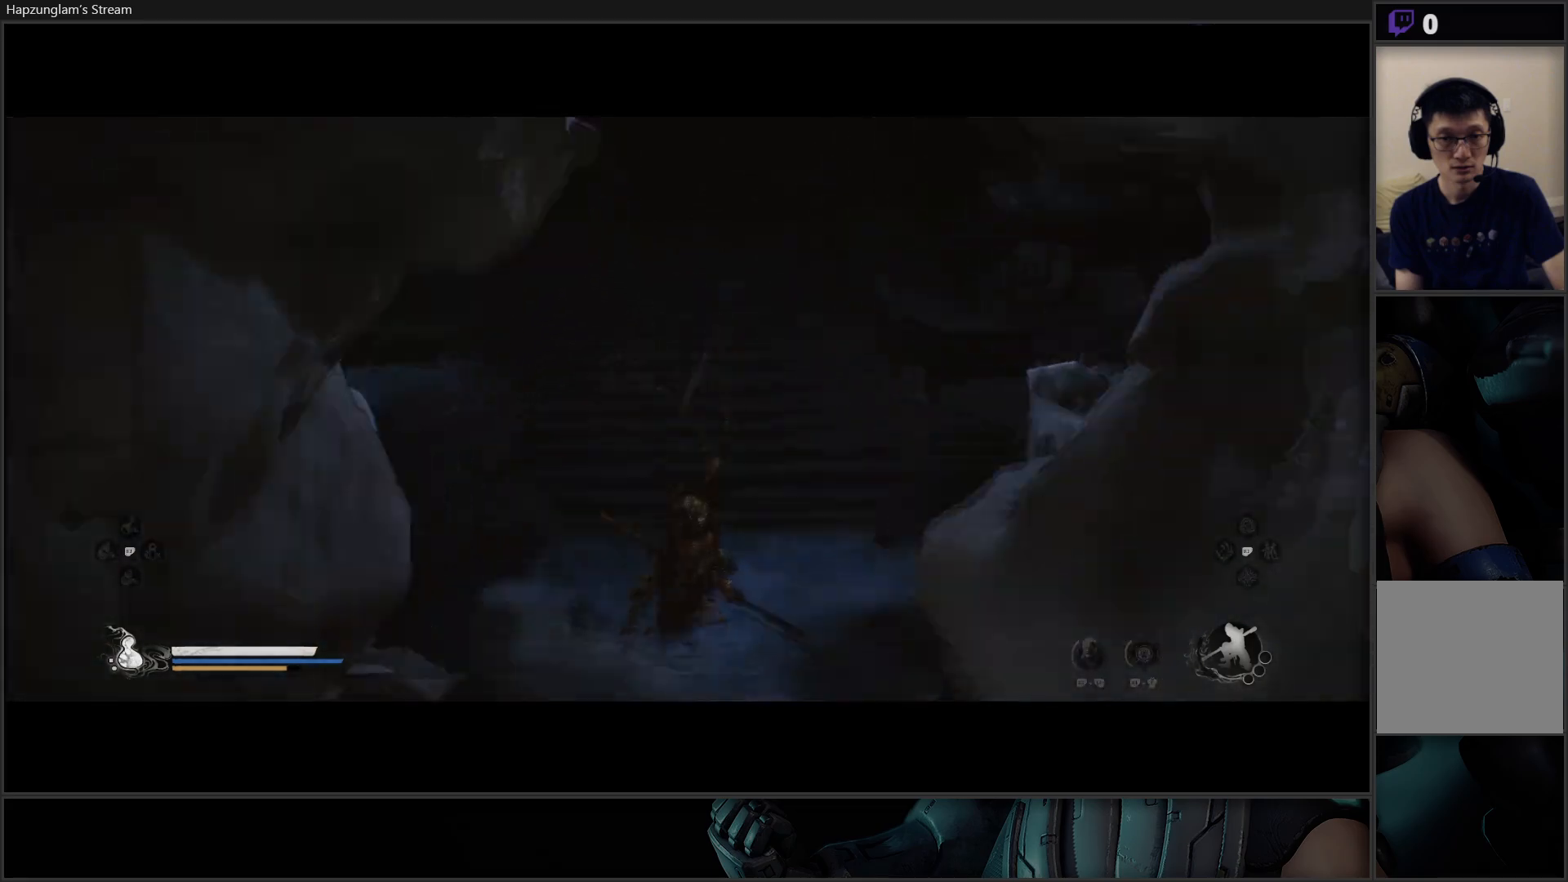
{"buttons": [], "left_stick": "up", "right_stick": "up", "events": [[16, "right_stick", "up"]]}
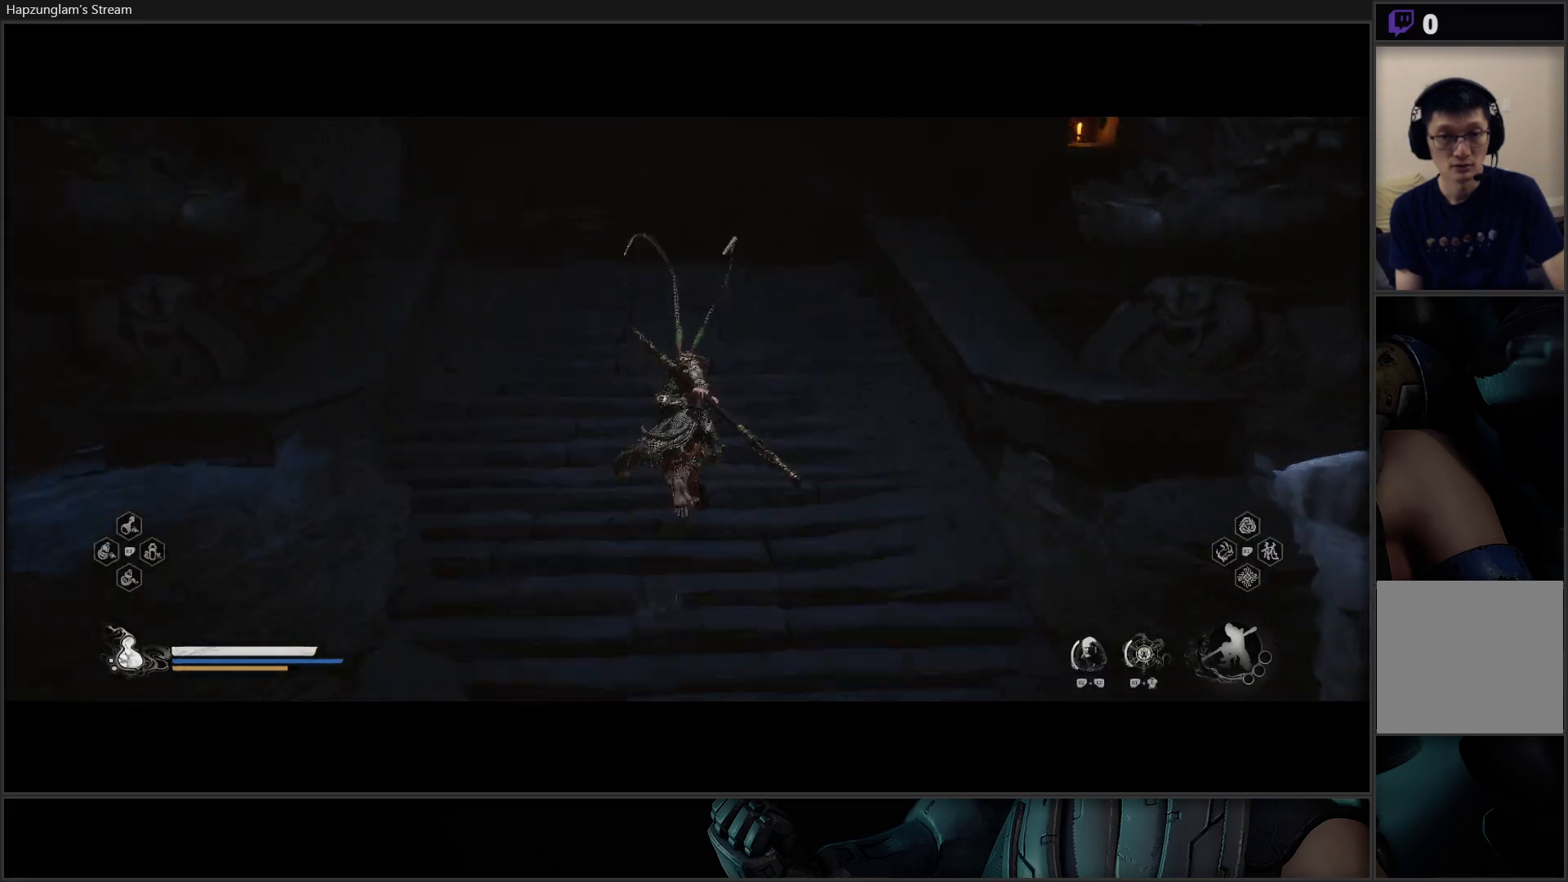
{"buttons": [], "left_stick": "up", "right_stick": "center", "events": [[50, "right_stick", "center"]]}
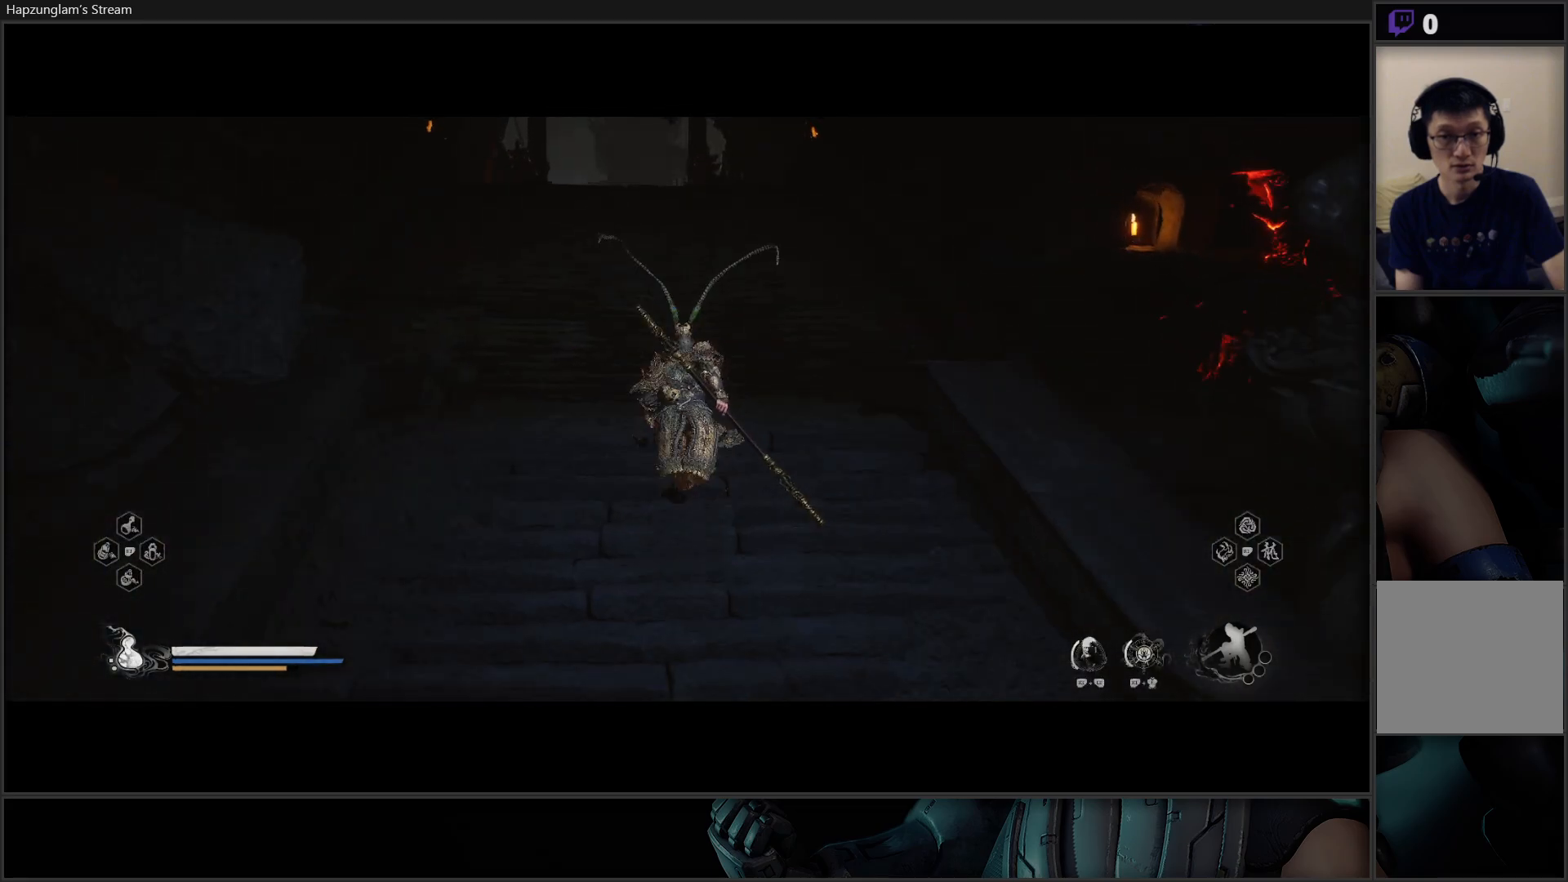
{"buttons": [], "left_stick": "center", "right_stick": "right", "events": [[317, "left_stick", "center"], [367, "right_stick", "right"]]}
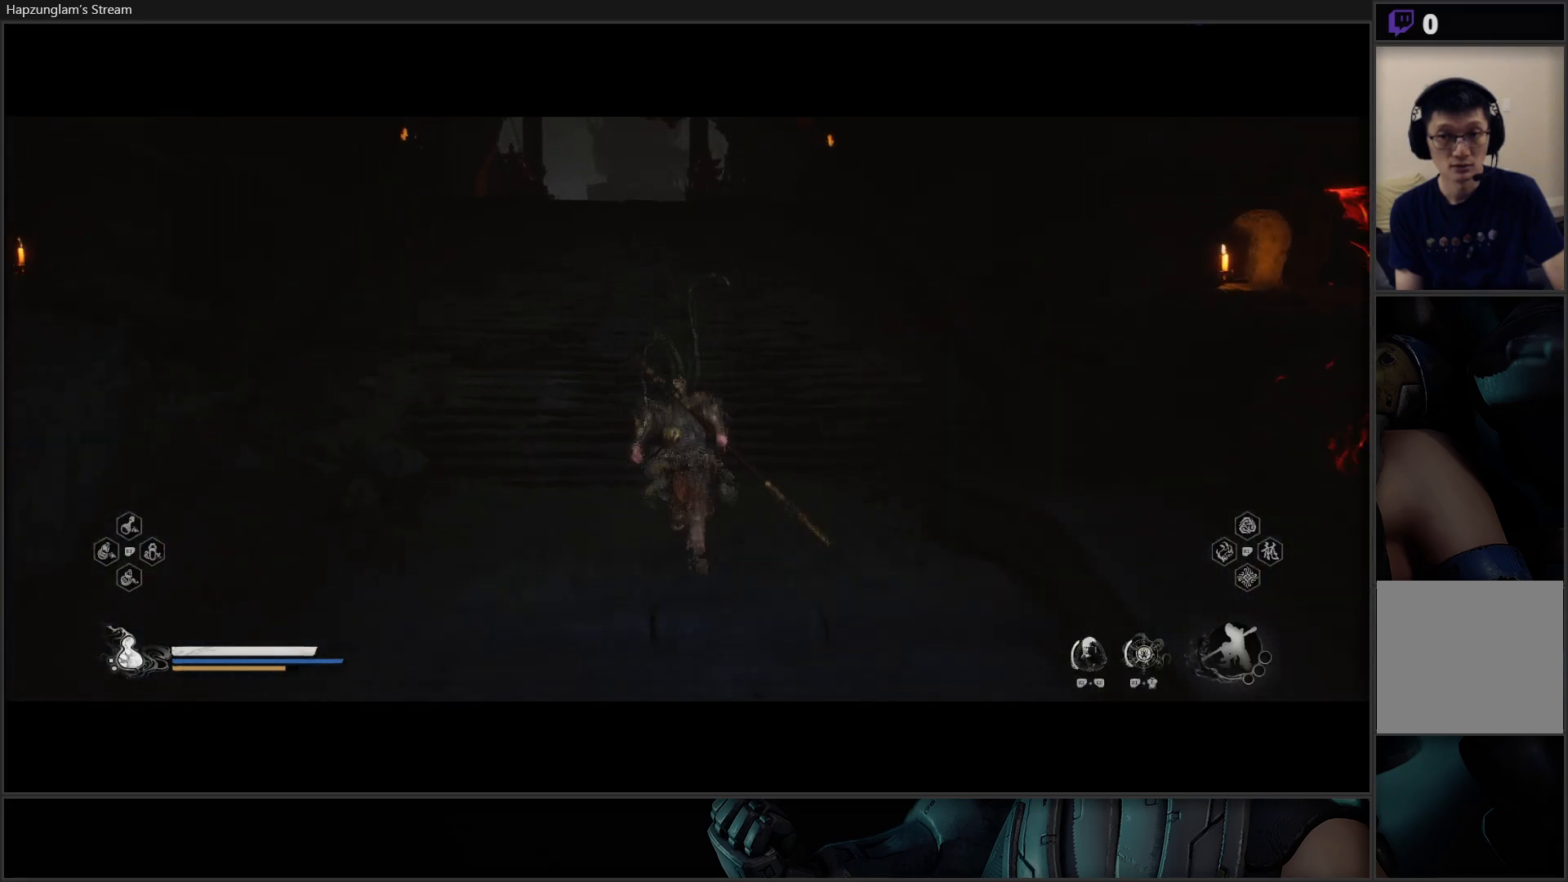
{"buttons": ["L3"], "left_stick": "up-left", "right_stick": "center", "events": [[117, "left_stick", "up-right"], [250, "left_stick", "up-left"], [284, "right_stick", "center"], [451, "L3", "down"]]}
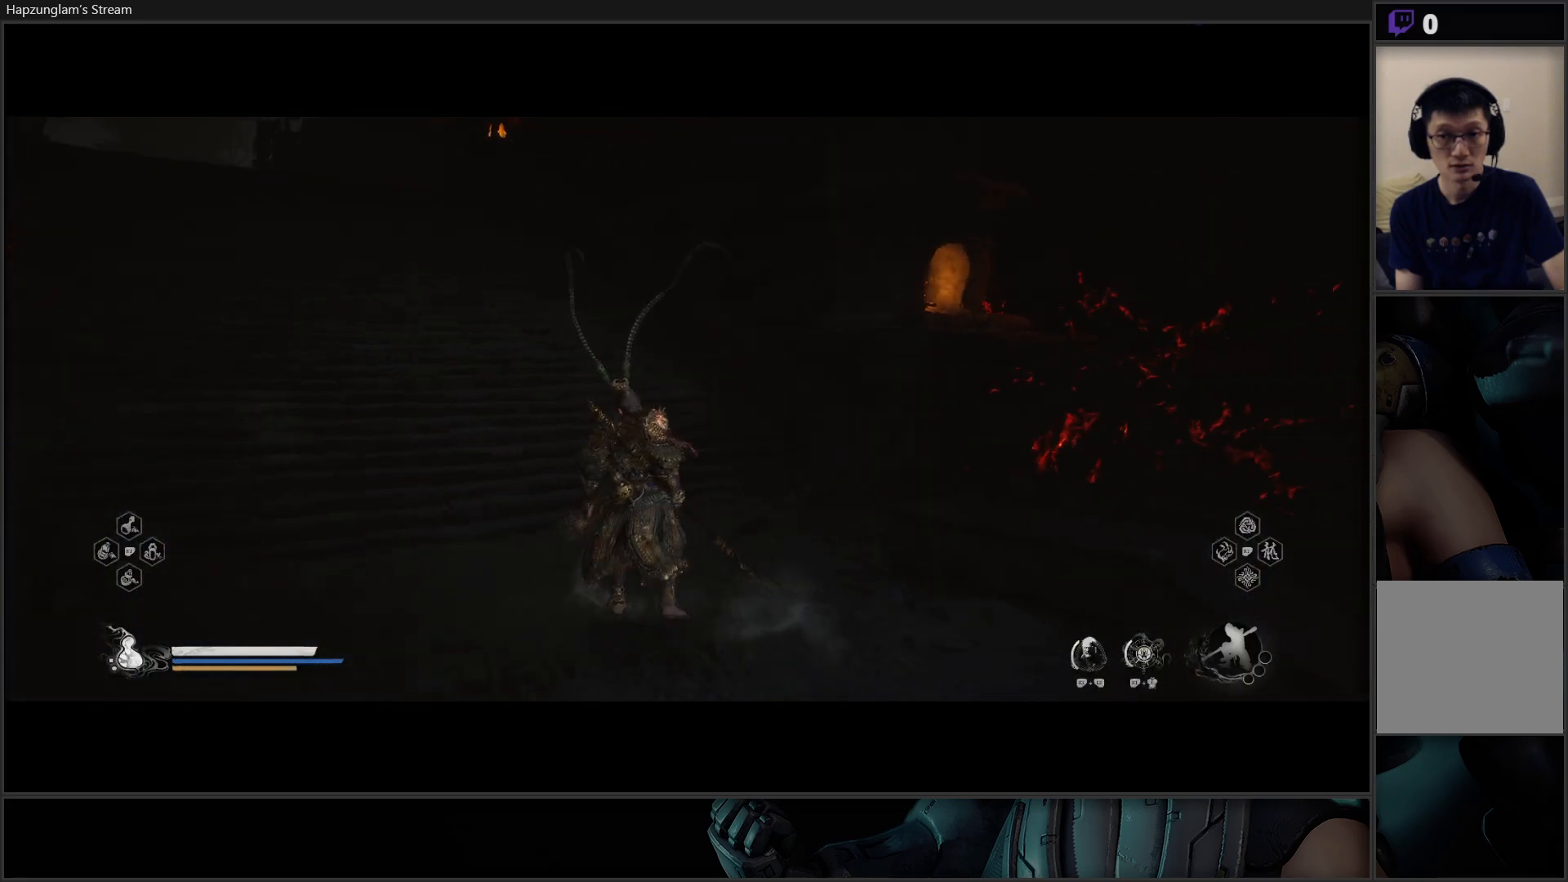
{"buttons": [], "left_stick": "up-left", "right_stick": "left", "events": [[16, "right_stick", "left"], [133, "L3", "up"]]}
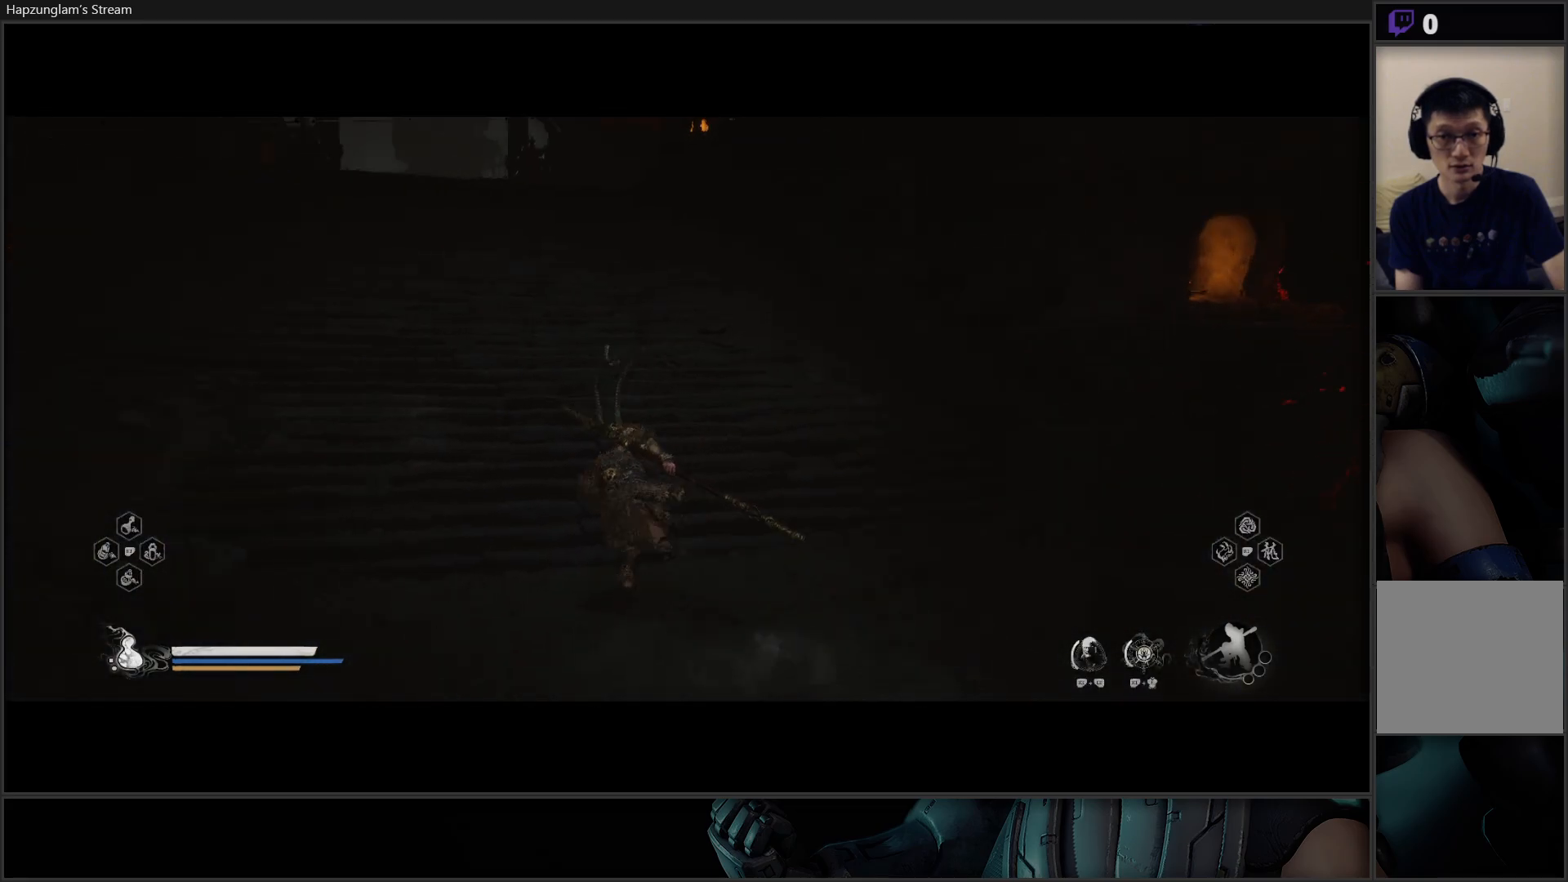
{"buttons": [], "left_stick": "up", "right_stick": "left", "events": [[150, "left_stick", "up"]]}
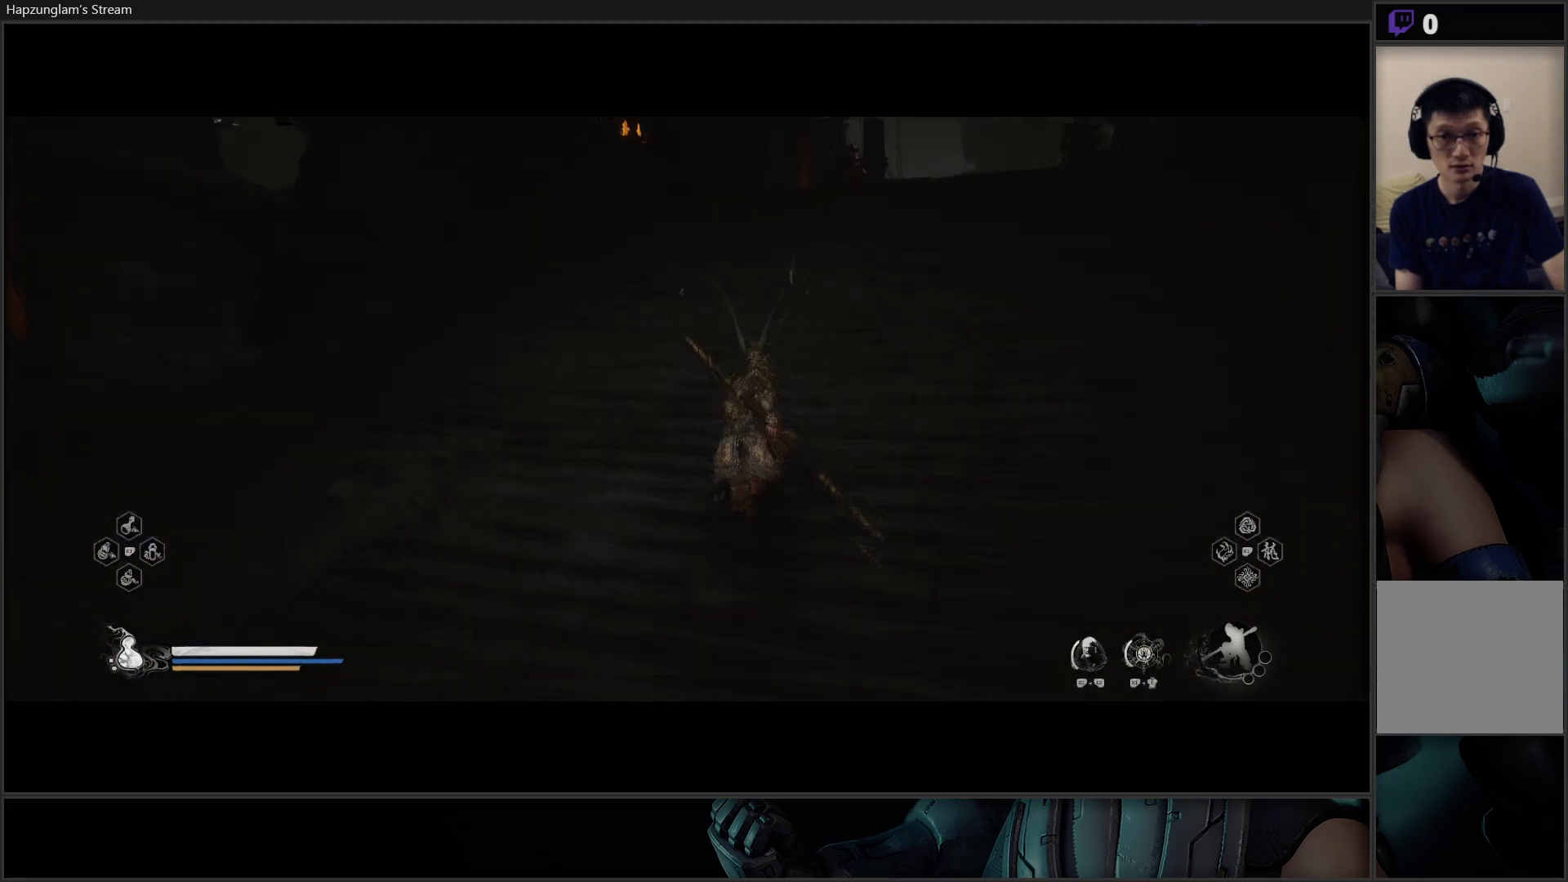
{"buttons": [], "left_stick": "up-right", "right_stick": "center", "events": [[167, "left_stick", "up-right"], [233, "right_stick", "center"]]}
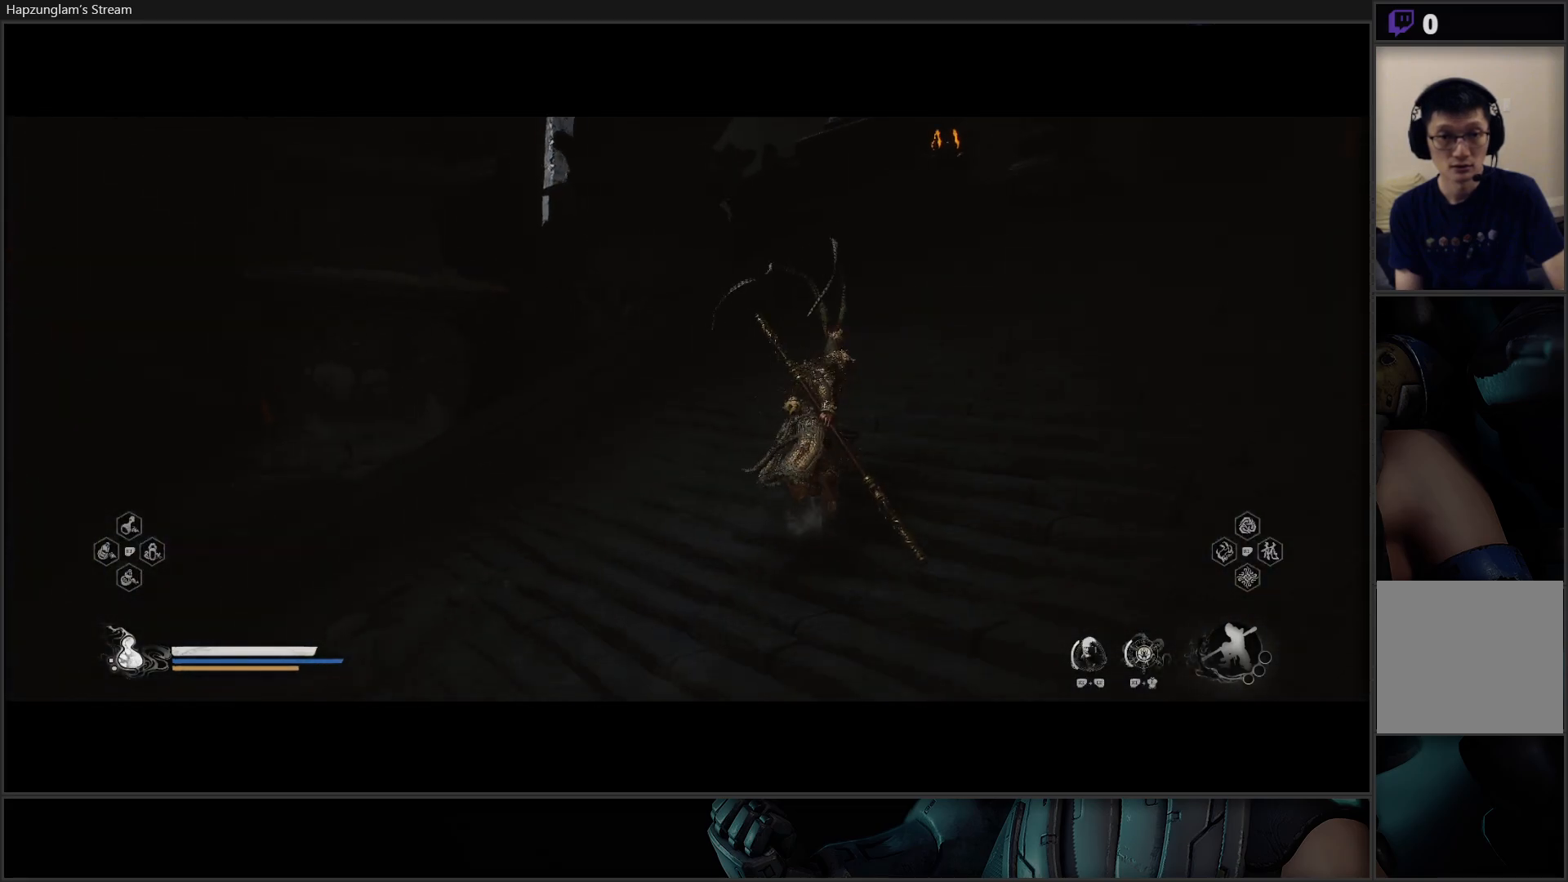
{"buttons": [], "left_stick": "up-right", "right_stick": "right", "events": [[217, "right_stick", "right"]]}
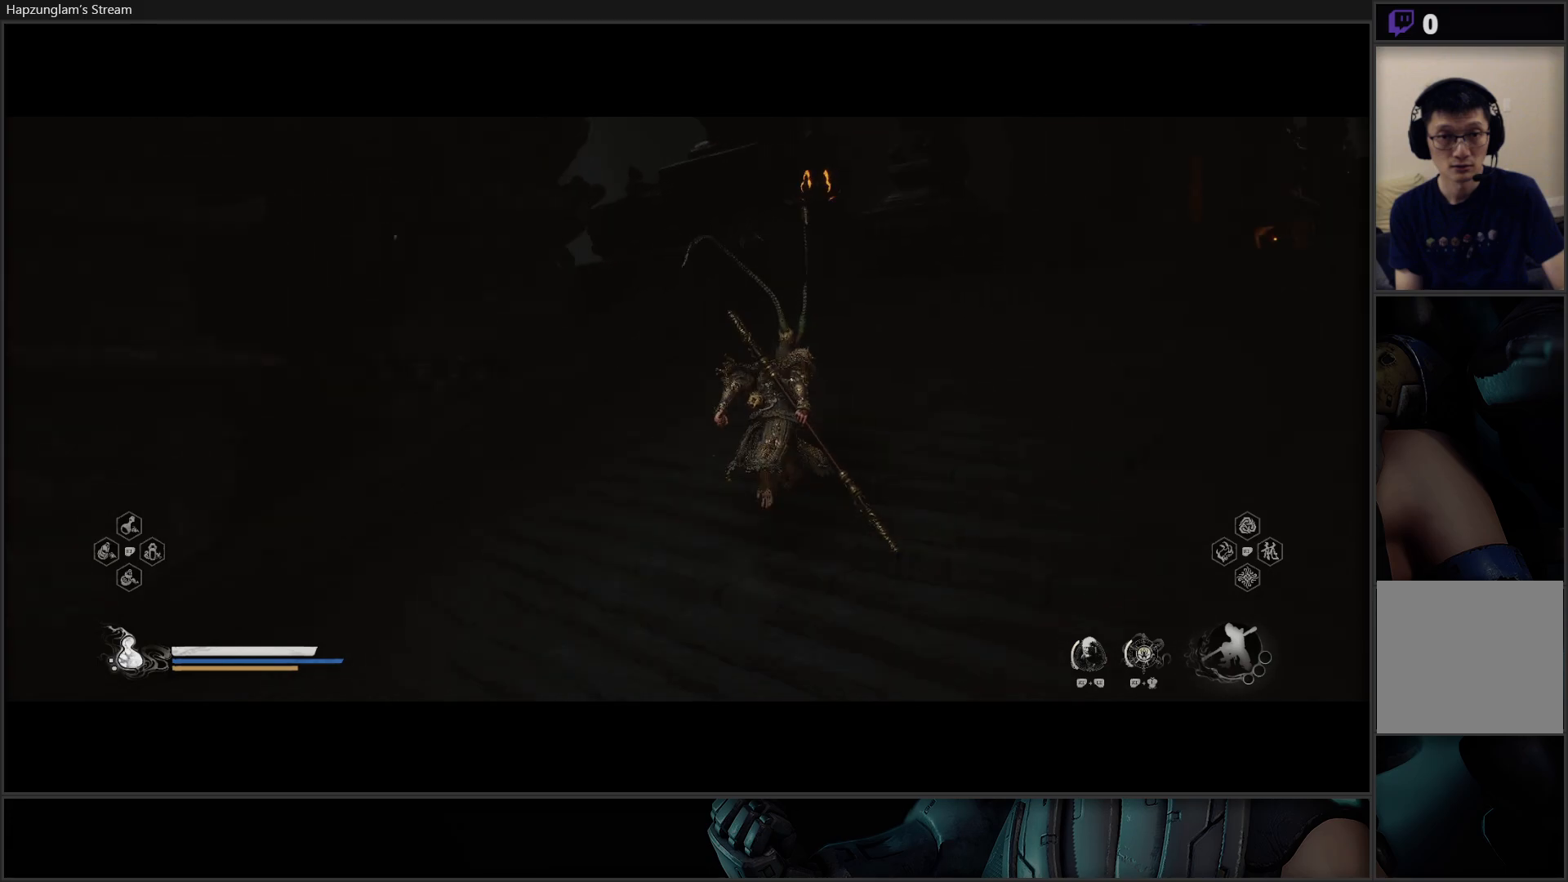
{"buttons": [], "left_stick": "up", "right_stick": "center", "events": [[350, "left_stick", "up"], [467, "right_stick", "center"]]}
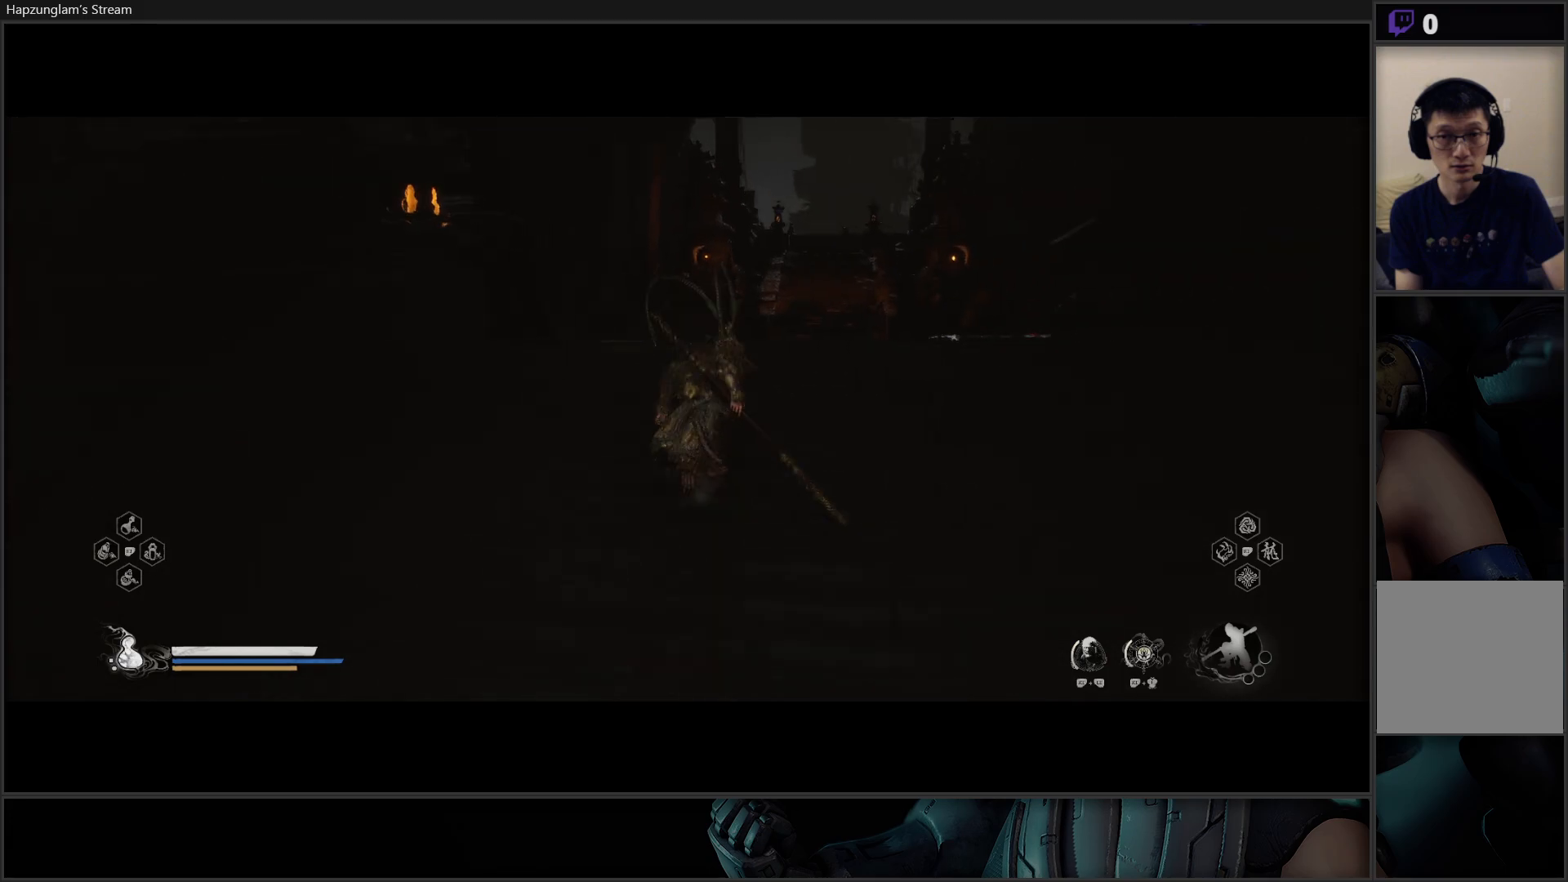
{"buttons": [], "left_stick": "up", "right_stick": "center", "events": [[17, "L3", "down"], [150, "L3", "up"]]}